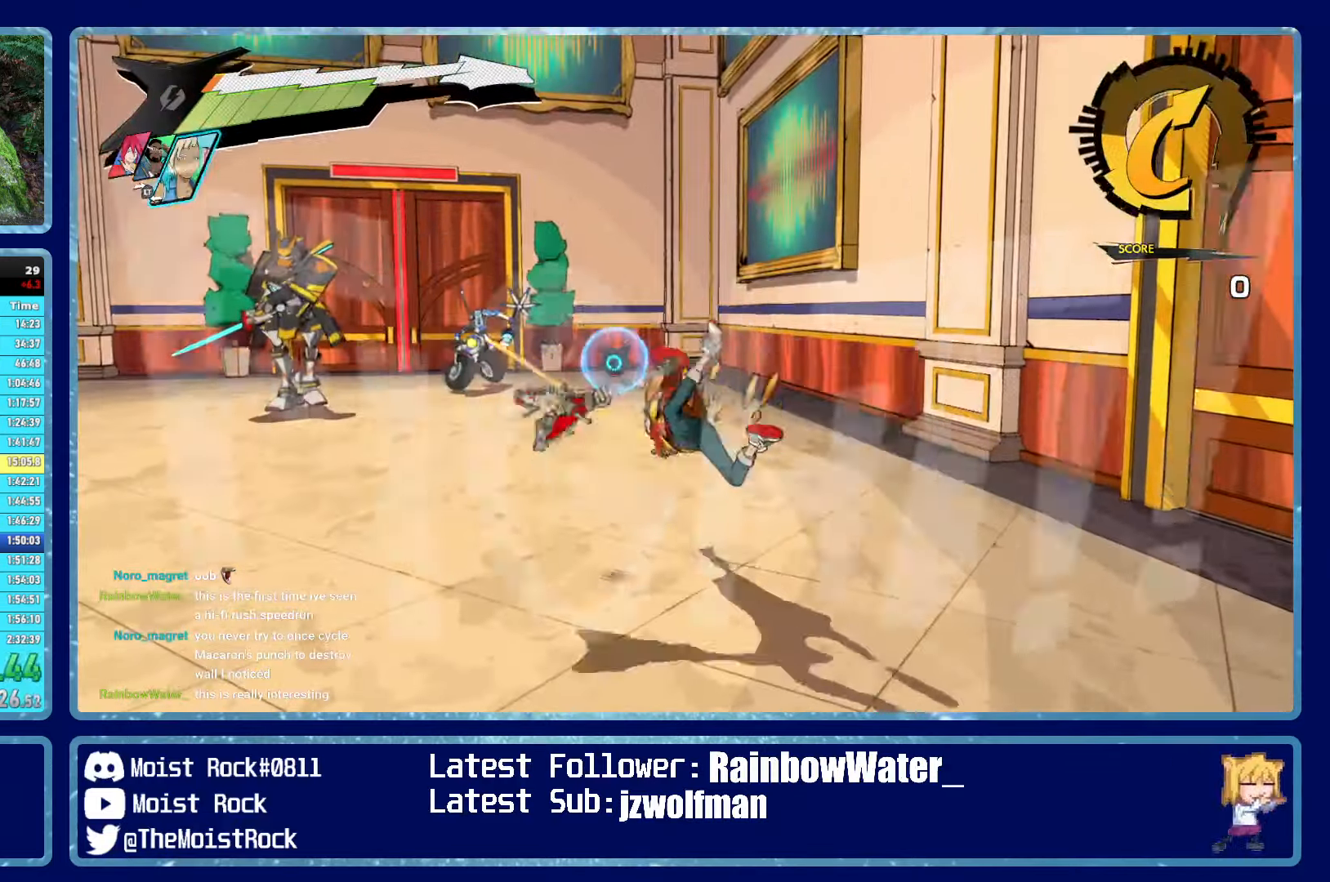
Gameplay with a controller (Xbox layout); each line is a JSON object with the inputs held at the frame after it. "events" lists button and stick changes between this image and that frame as [ms after this image, input, new state], when the widget could be followed in between.
{"buttons": ["R2"], "left_stick": "right", "right_stick": "center", "events": [[67, "L1", "up"], [134, "L1", "down"], [200, "L1", "up"], [250, "left_stick", "up-right"], [267, "L1", "down"], [334, "L1", "up"], [384, "L1", "down"], [400, "R2", "down"], [450, "left_stick", "right"], [467, "L1", "up"]]}
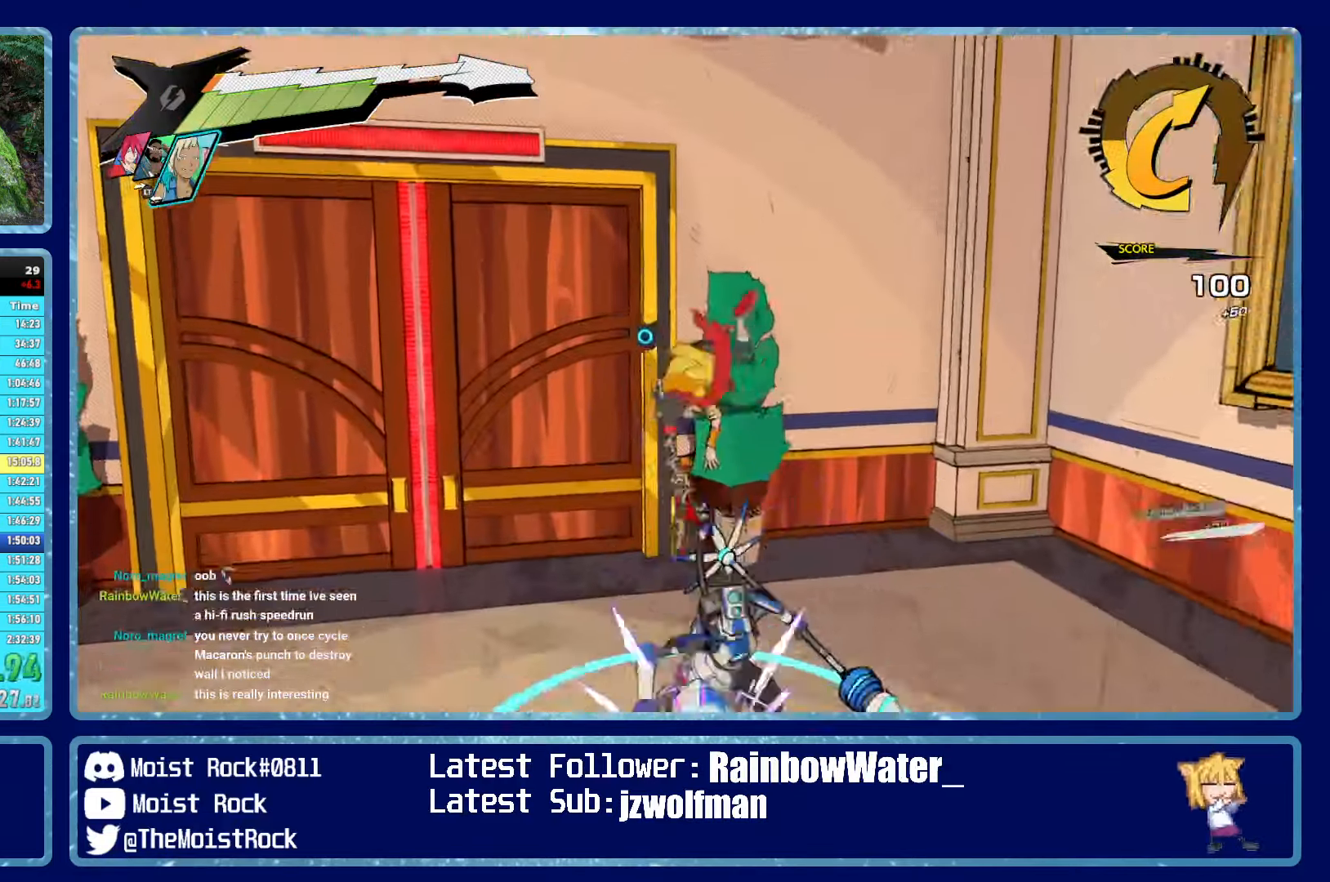
{"buttons": [], "left_stick": "down-right", "right_stick": "center", "events": [[17, "X", "down"], [67, "R2", "up"], [84, "X", "up"], [134, "left_stick", "down-right"], [300, "L2", "down"], [300, "X", "down"], [400, "X", "up"], [417, "L2", "up"]]}
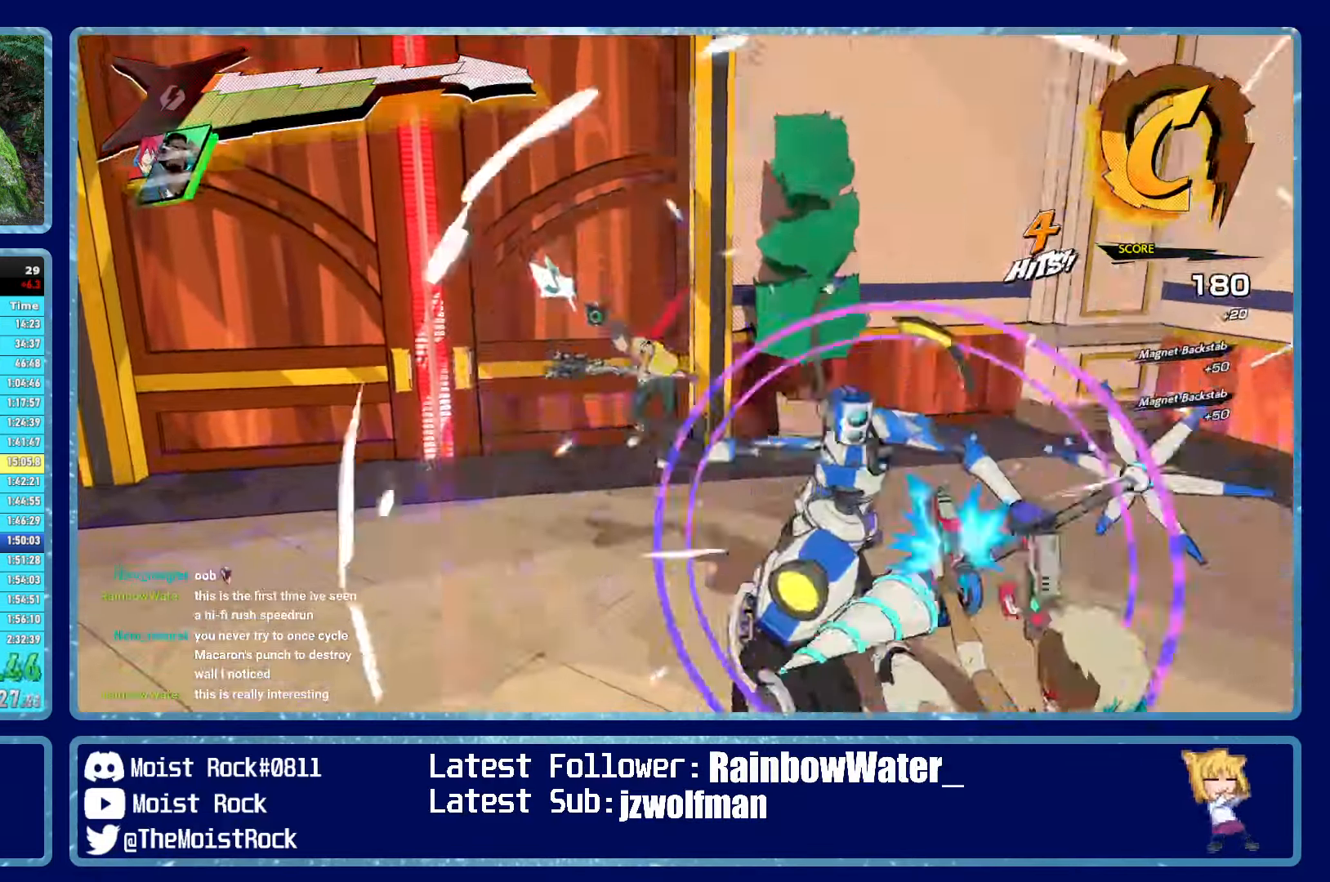
{"buttons": [], "left_stick": "down-right", "right_stick": "center", "events": [[100, "X", "down"], [117, "R2", "down"], [150, "L2", "down"], [184, "X", "up"], [200, "R2", "up"], [234, "R2", "down"], [267, "L2", "up"], [267, "X", "down"], [284, "X", "up"], [350, "R2", "up"], [384, "X", "down"], [467, "X", "up"]]}
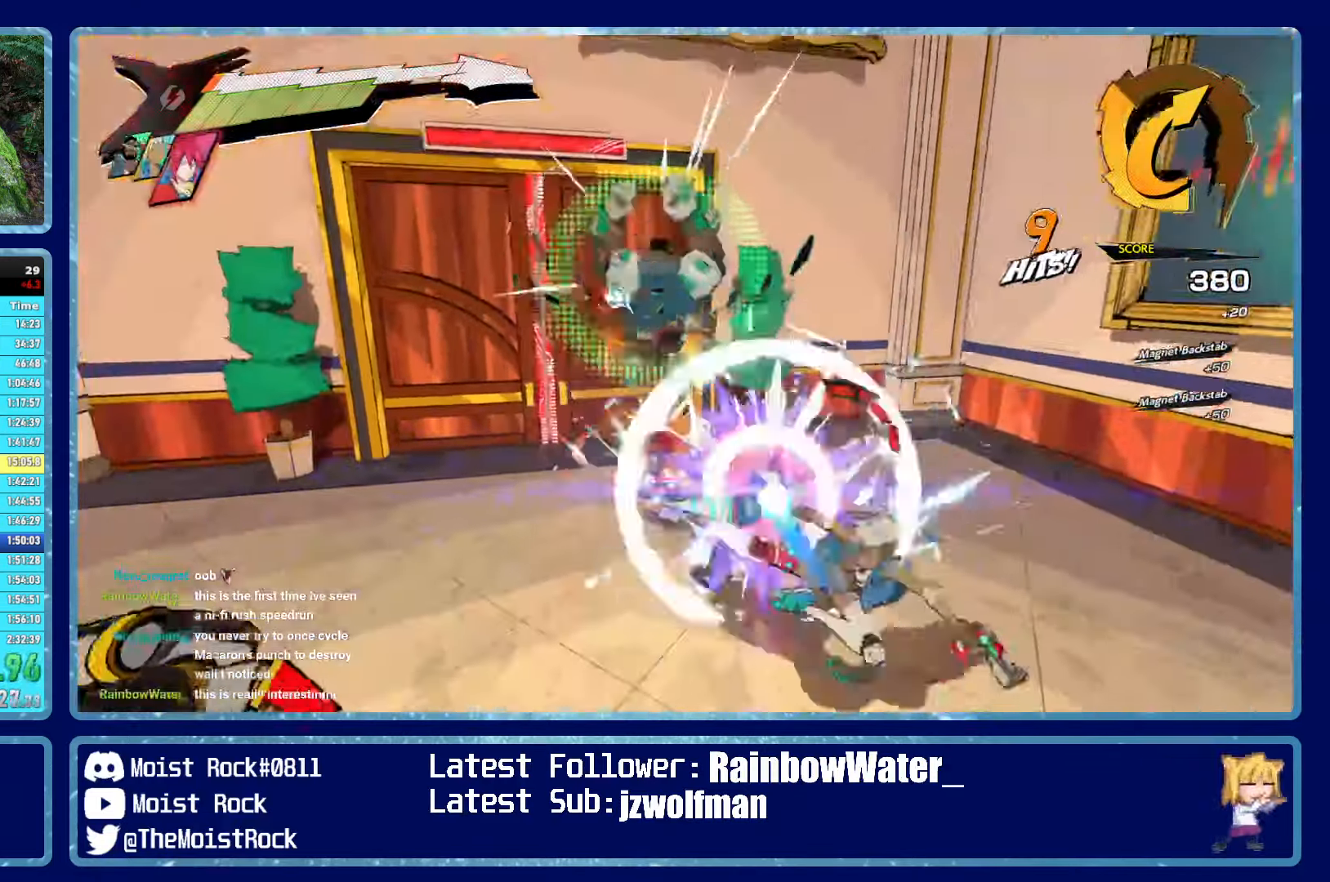
{"buttons": ["X"], "left_stick": "right", "right_stick": "center", "events": [[67, "X", "down"], [150, "X", "up"], [267, "X", "down"], [334, "X", "up"], [434, "X", "down"], [484, "left_stick", "right"]]}
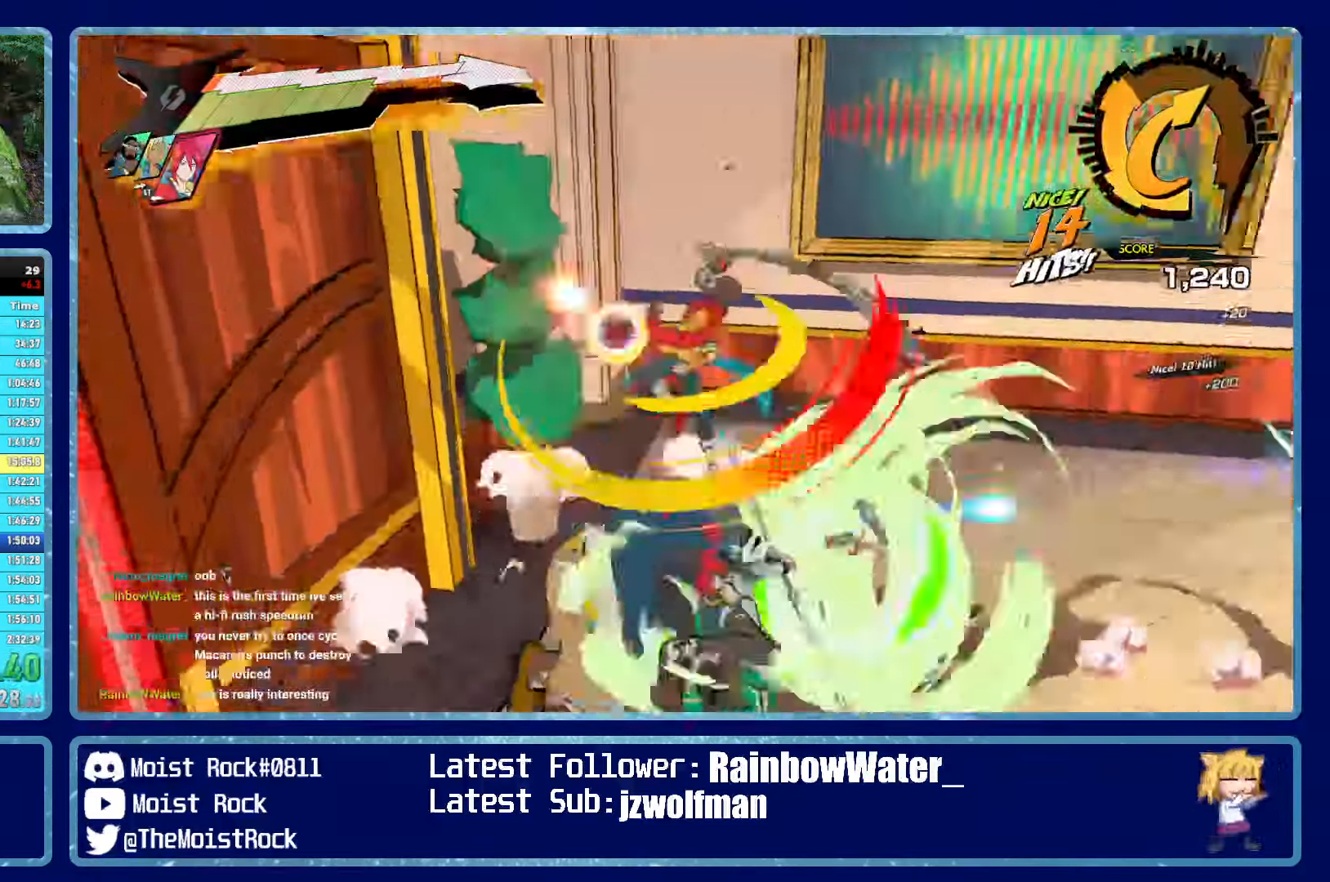
{"buttons": [], "left_stick": "up-right", "right_stick": "center"}
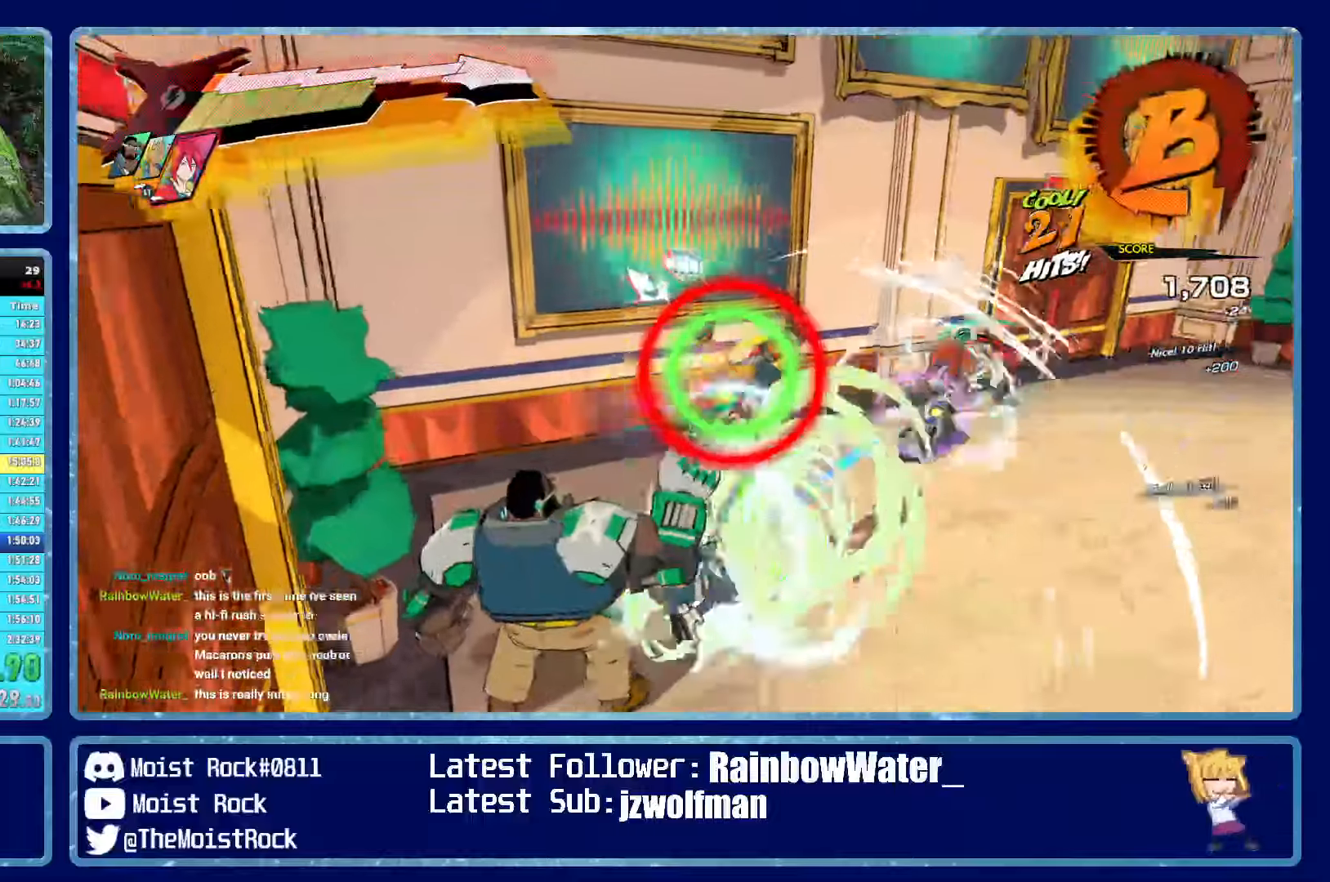
{"buttons": [], "left_stick": "up-right", "right_stick": "center", "events": []}
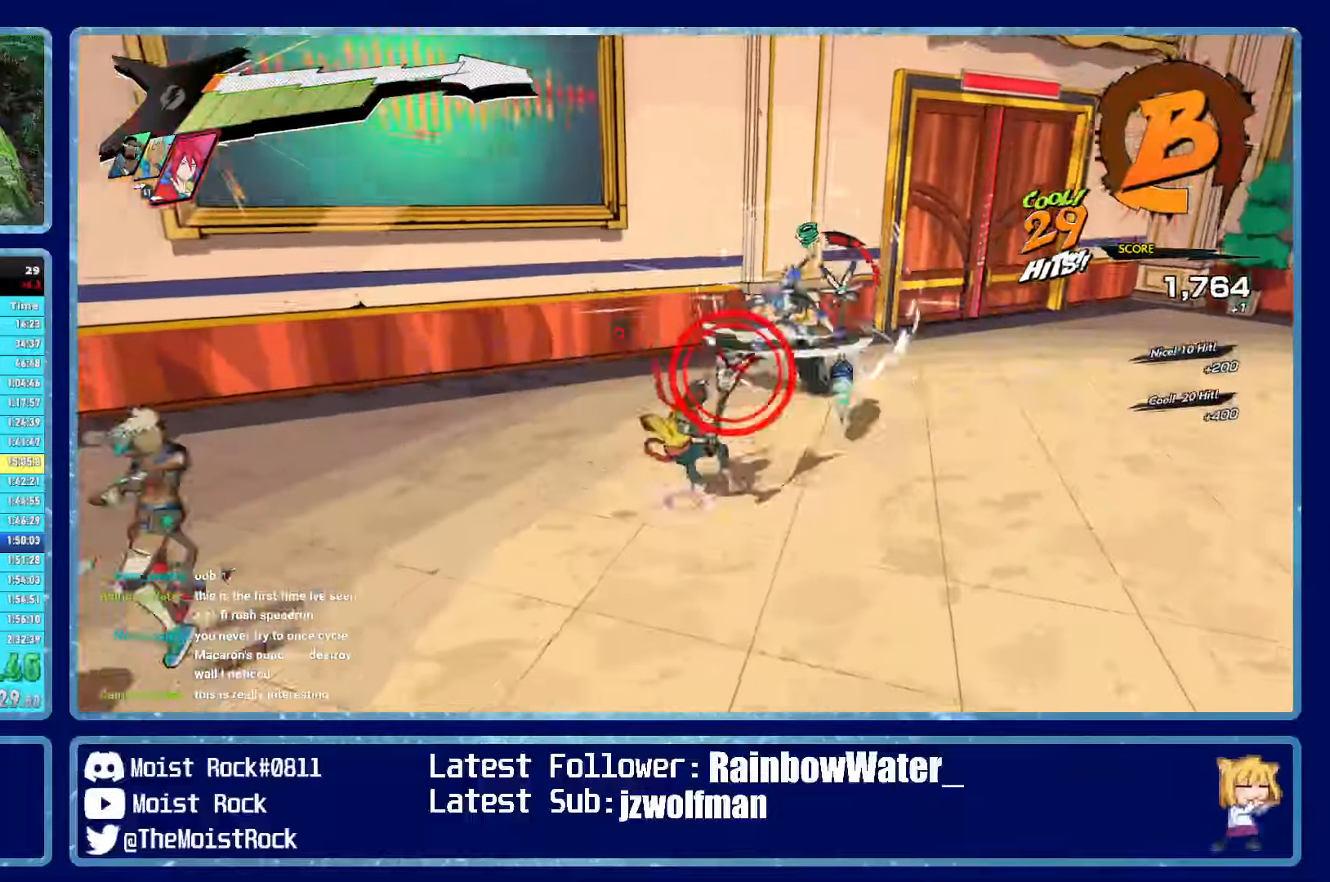
{"buttons": [], "left_stick": "up-right", "right_stick": "center", "events": [[50, "R1", "down"], [133, "X", "down"], [183, "R1", "up"], [233, "X", "up"]]}
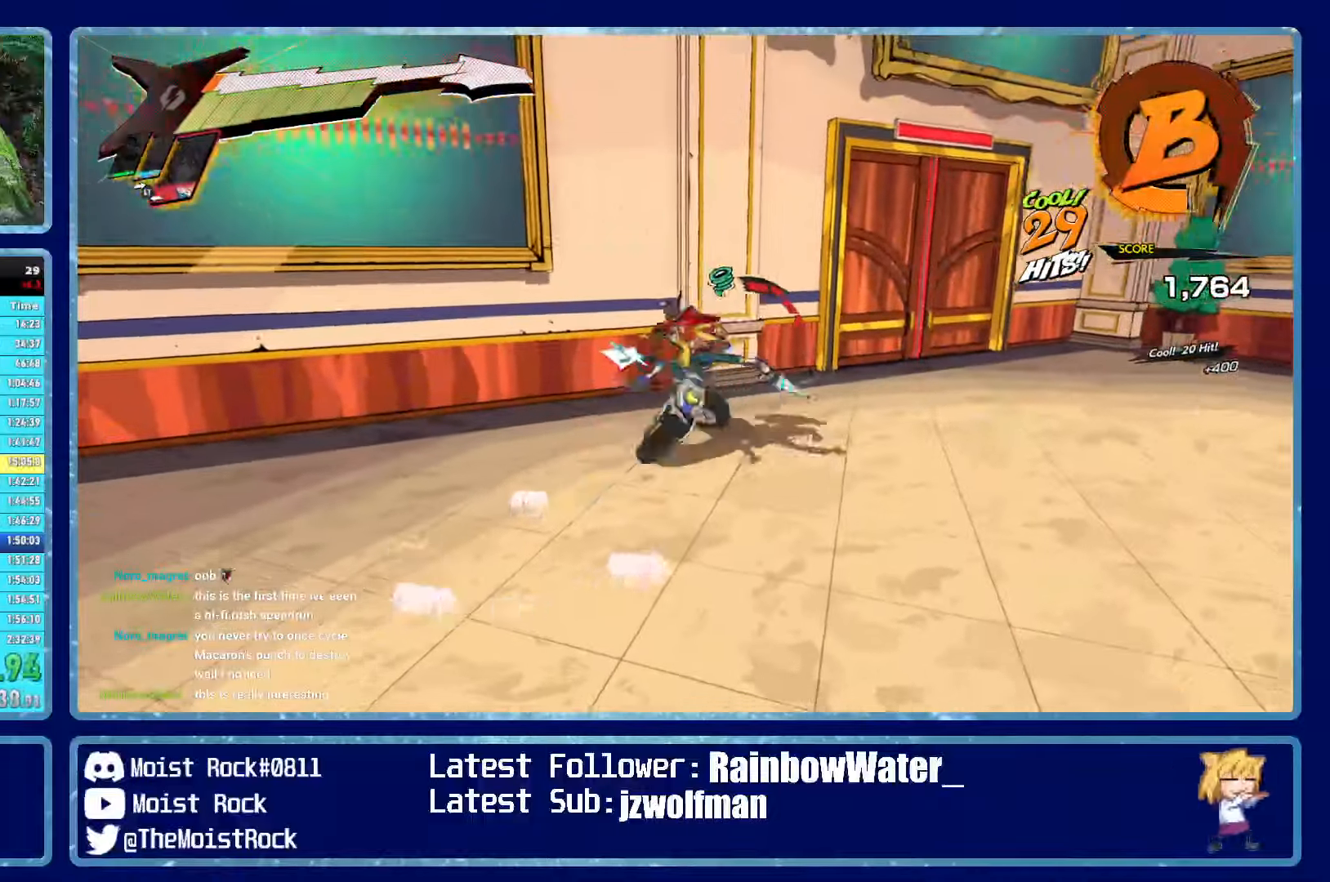
{"buttons": ["X"], "left_stick": "up-right", "right_stick": "center", "events": [[83, "X", "down"], [216, "X", "up"], [233, "left_stick", "up"], [400, "left_stick", "up-right"], [483, "X", "down"]]}
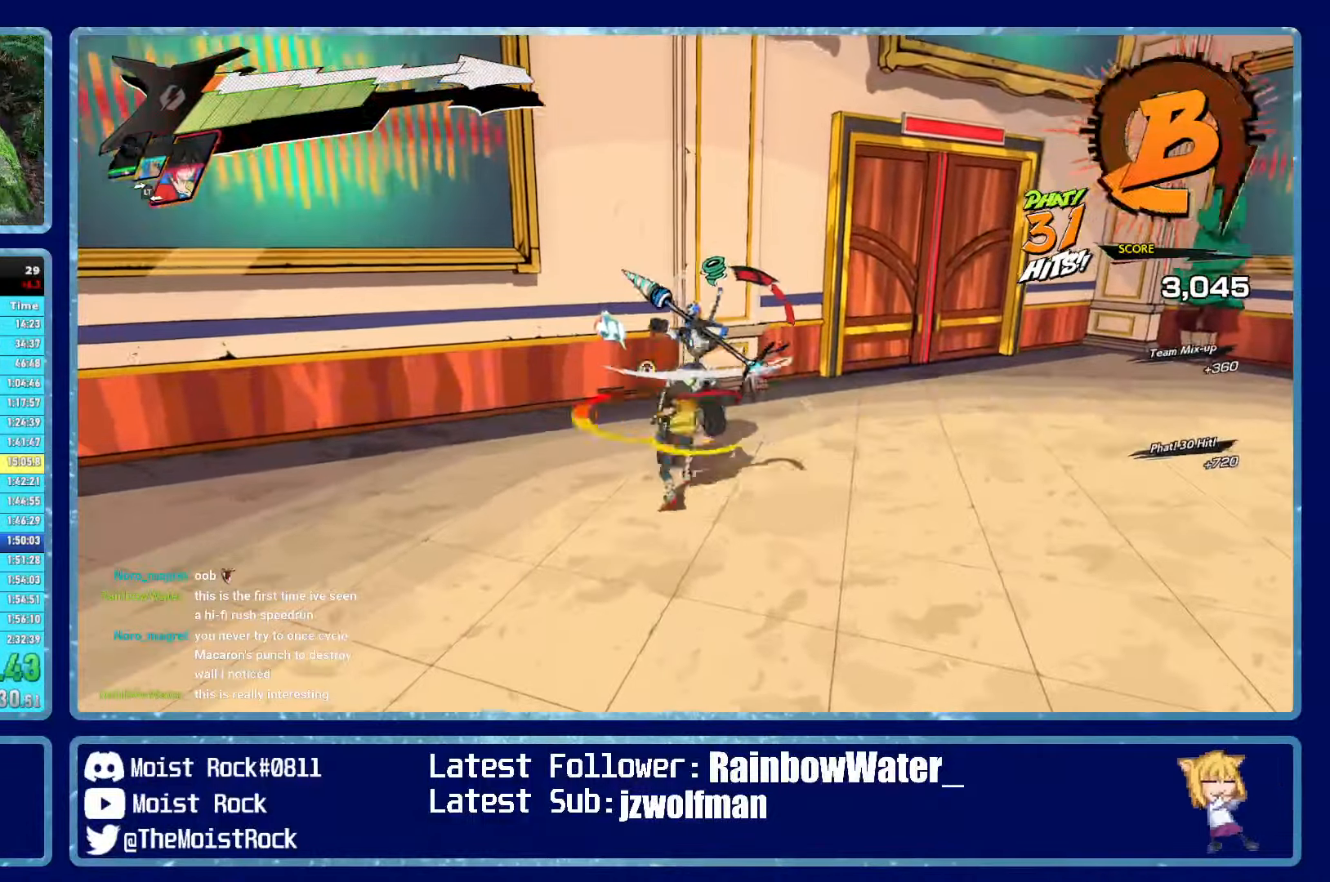
{"buttons": ["X"], "left_stick": "up-right", "right_stick": "center", "events": [[116, "X", "up"], [400, "X", "down"]]}
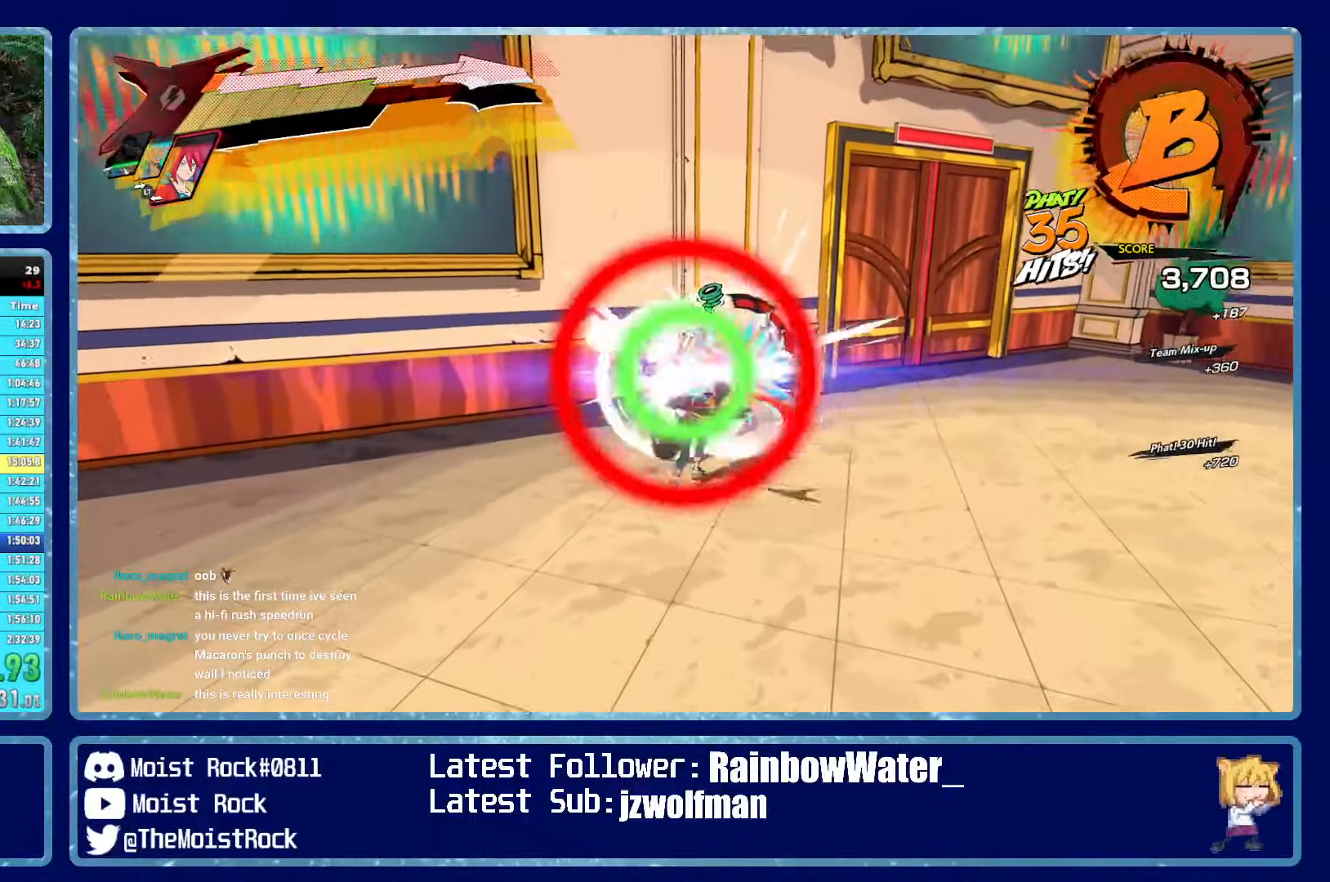
{"buttons": [], "left_stick": "up-right", "right_stick": "center", "events": [[16, "X", "up"], [300, "X", "down"], [416, "X", "up"]]}
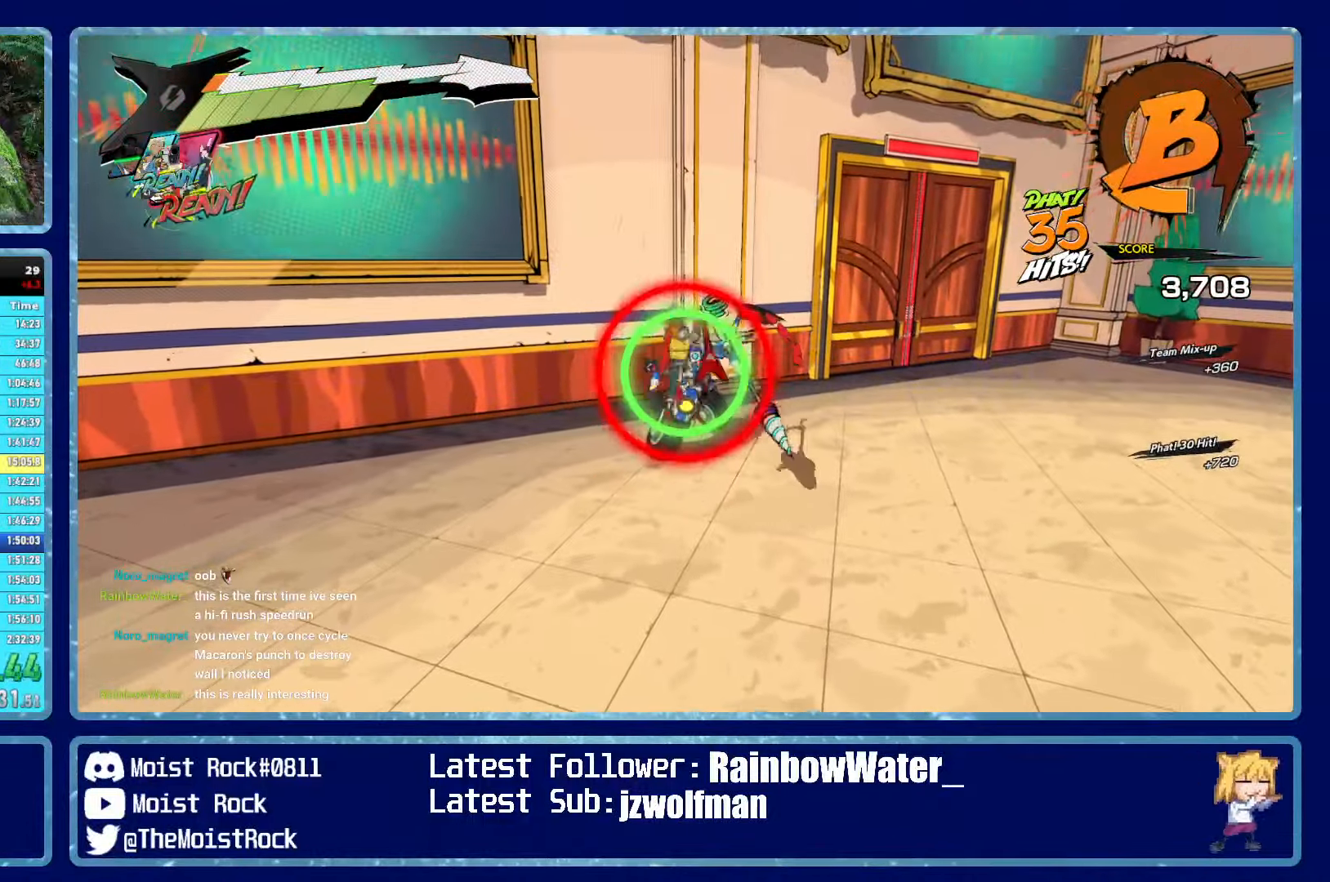
{"buttons": [], "left_stick": "right", "right_stick": "center", "events": [[200, "X", "down"], [233, "left_stick", "right"], [300, "X", "up"]]}
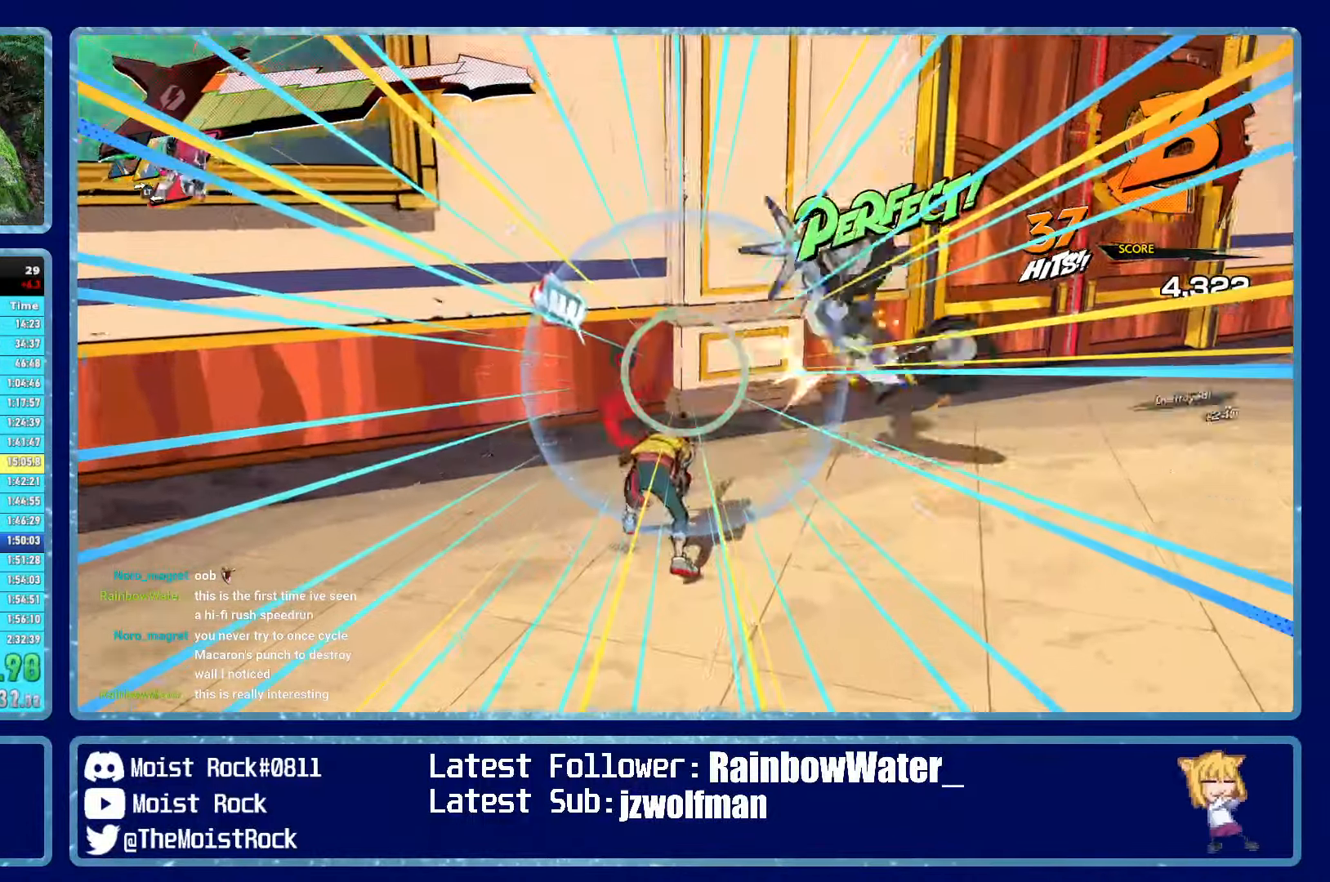
{"buttons": [], "left_stick": "down-right", "right_stick": "left", "events": [[116, "R1", "down"], [183, "left_stick", "down-right"], [216, "R1", "up"], [266, "right_stick", "left"]]}
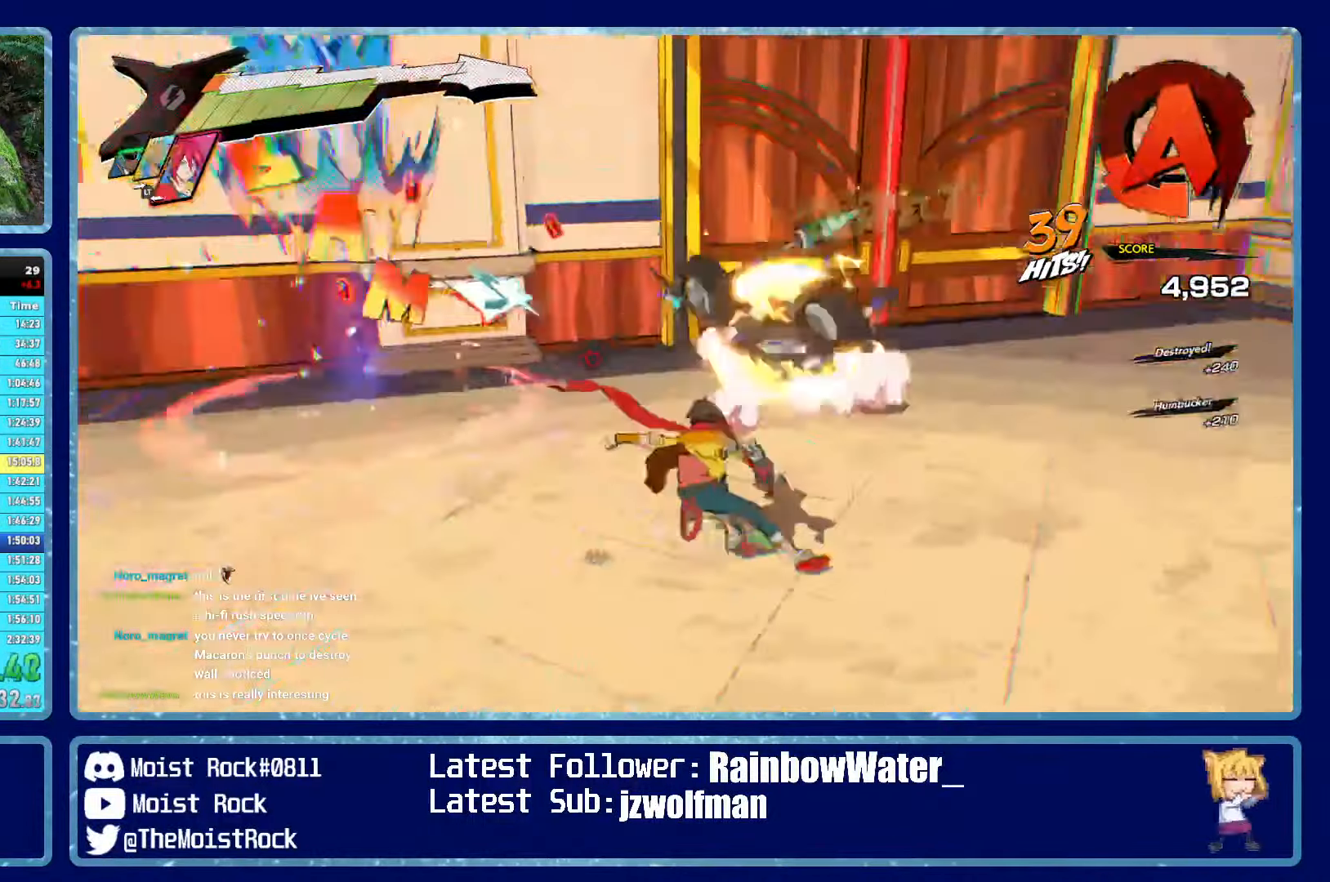
{"buttons": [], "left_stick": "down-right", "right_stick": "center", "events": [[50, "R1", "down"], [166, "R1", "up"], [183, "right_stick", "center"], [250, "L2", "down"], [350, "L2", "up"]]}
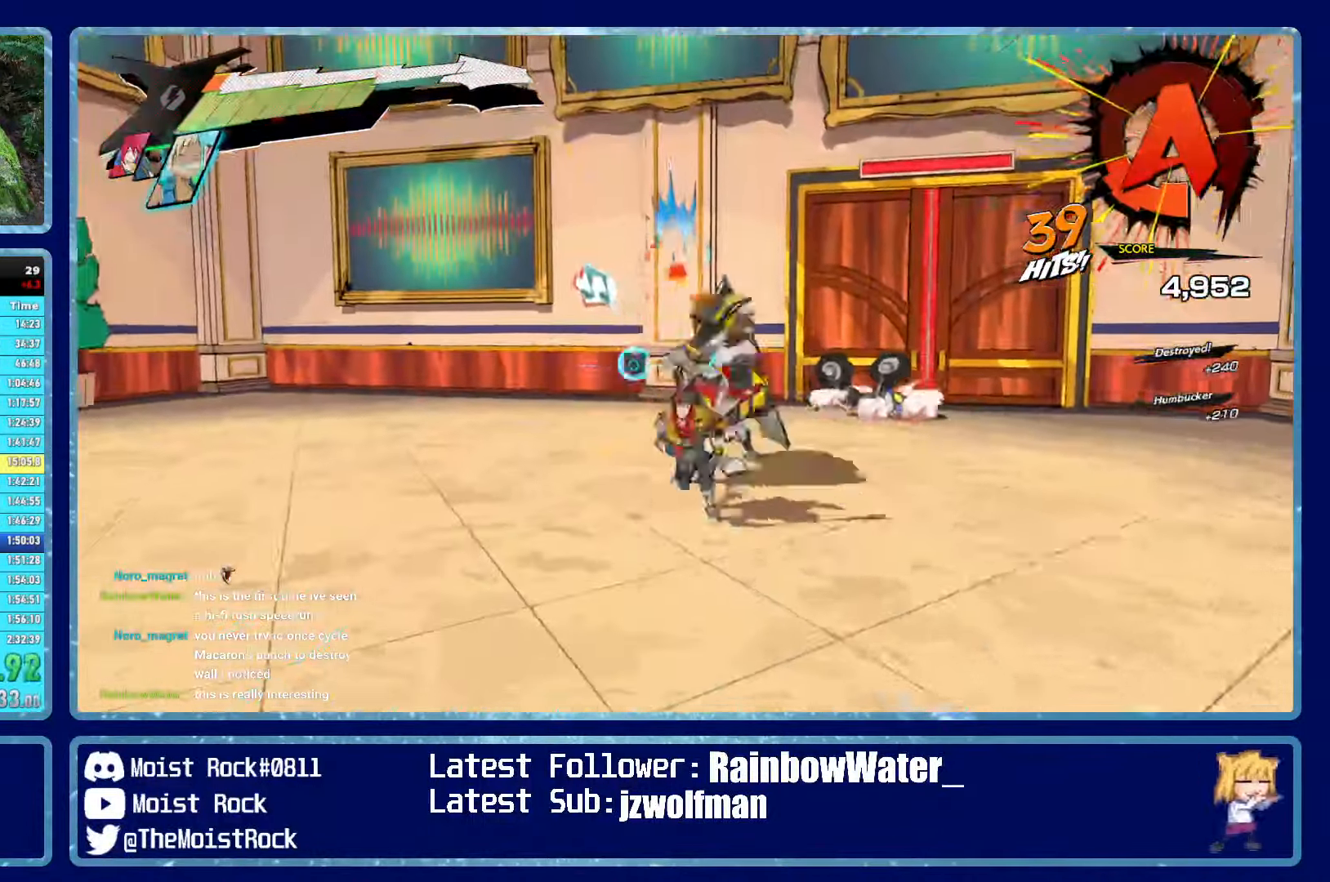
{"buttons": [], "left_stick": "up-left", "right_stick": "center", "events": [[50, "R1", "down"], [50, "left_stick", "up-right"], [150, "left_stick", "up"], [166, "R1", "up"], [250, "left_stick", "up-right"], [350, "R2", "down"], [400, "left_stick", "up-left"], [433, "R2", "up"]]}
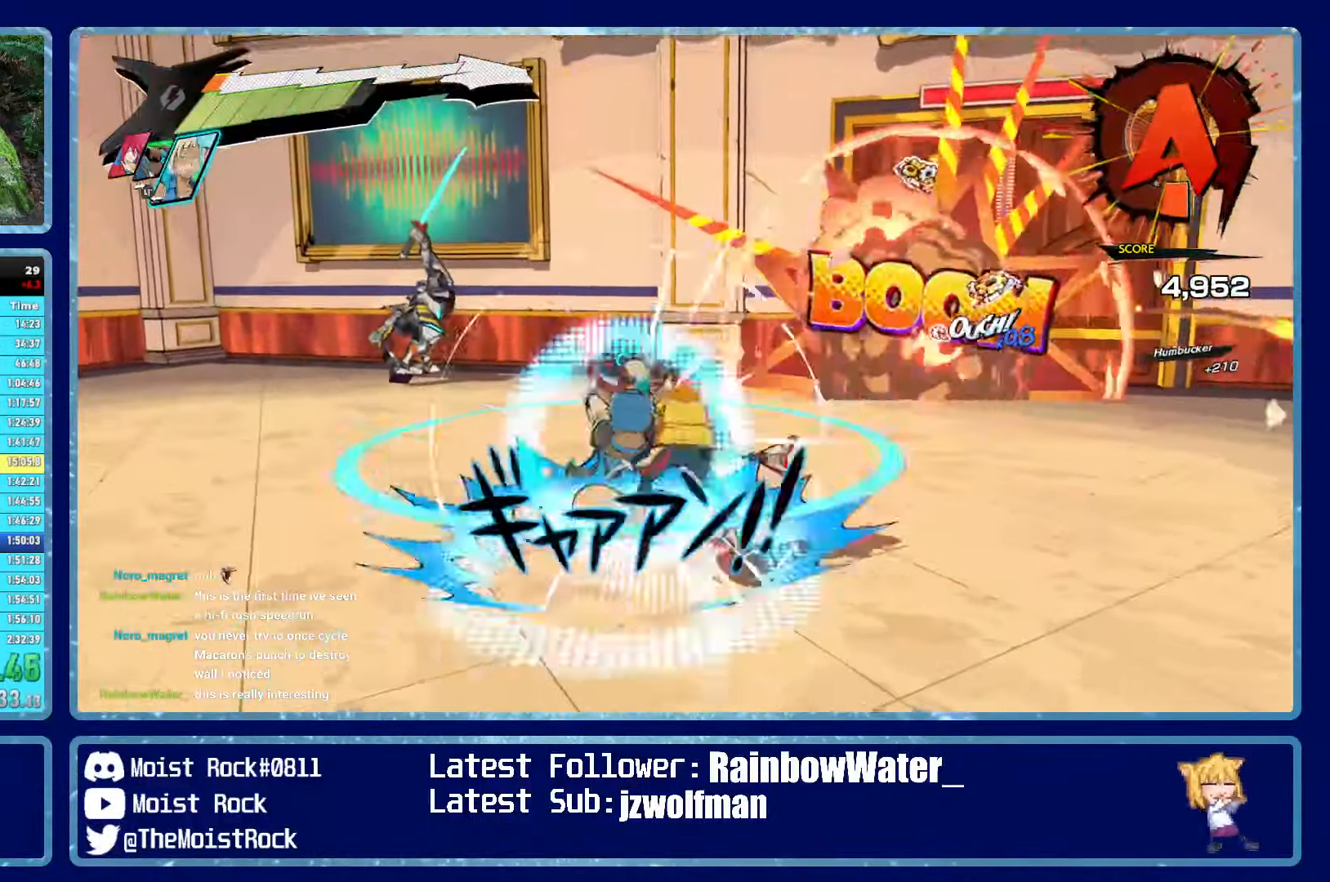
{"buttons": [], "left_stick": "up-left", "right_stick": "center", "events": [[250, "R1", "down"], [366, "R1", "up"]]}
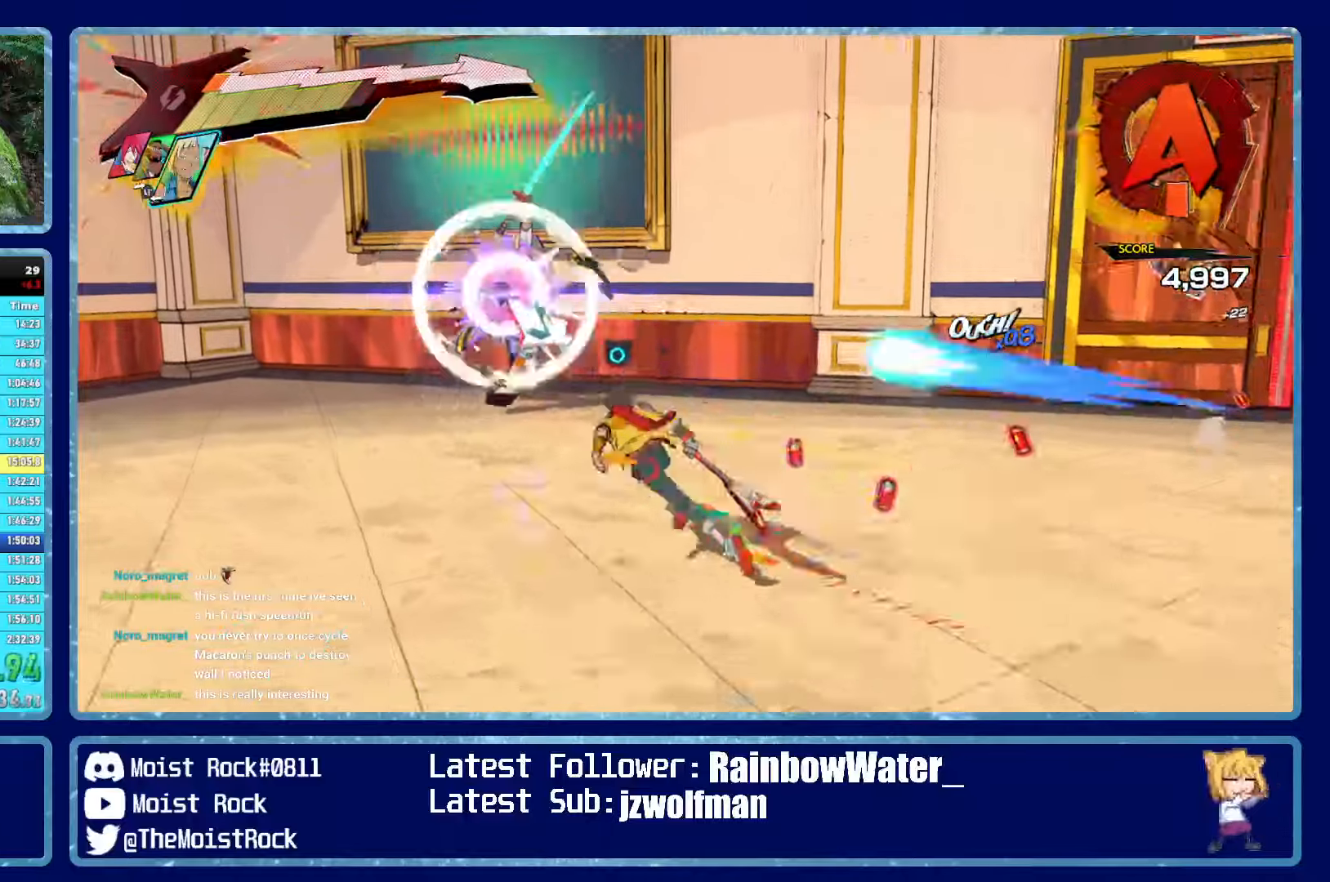
{"buttons": [], "left_stick": "up-left", "right_stick": "center", "events": [[167, "R1", "down"], [267, "R1", "up"], [267, "X", "down"], [333, "X", "up"]]}
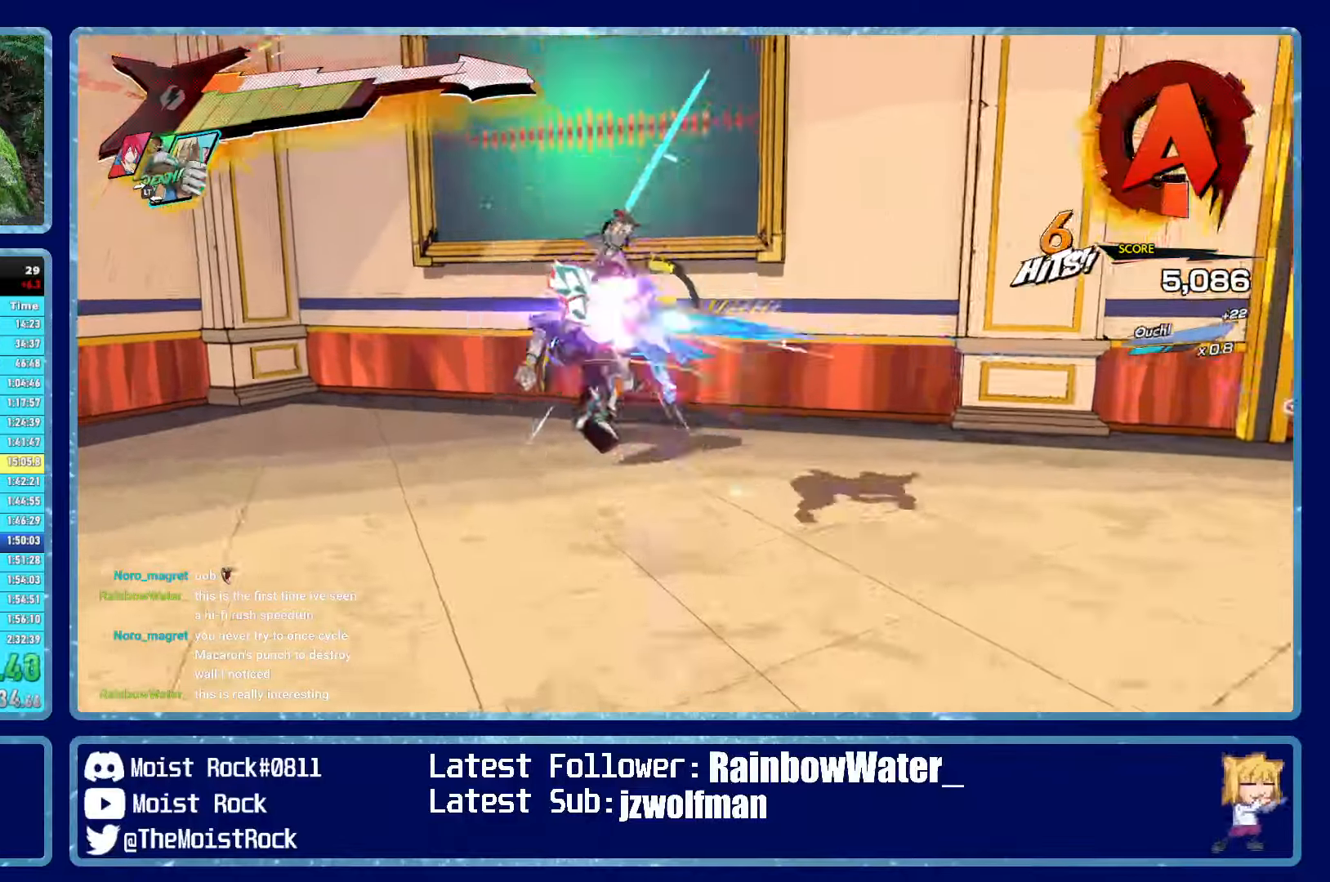
{"buttons": ["X"], "left_stick": "up-left", "right_stick": "center", "events": [[133, "X", "down"], [233, "X", "up"], [283, "L2", "down"], [400, "L2", "up"], [483, "X", "down"]]}
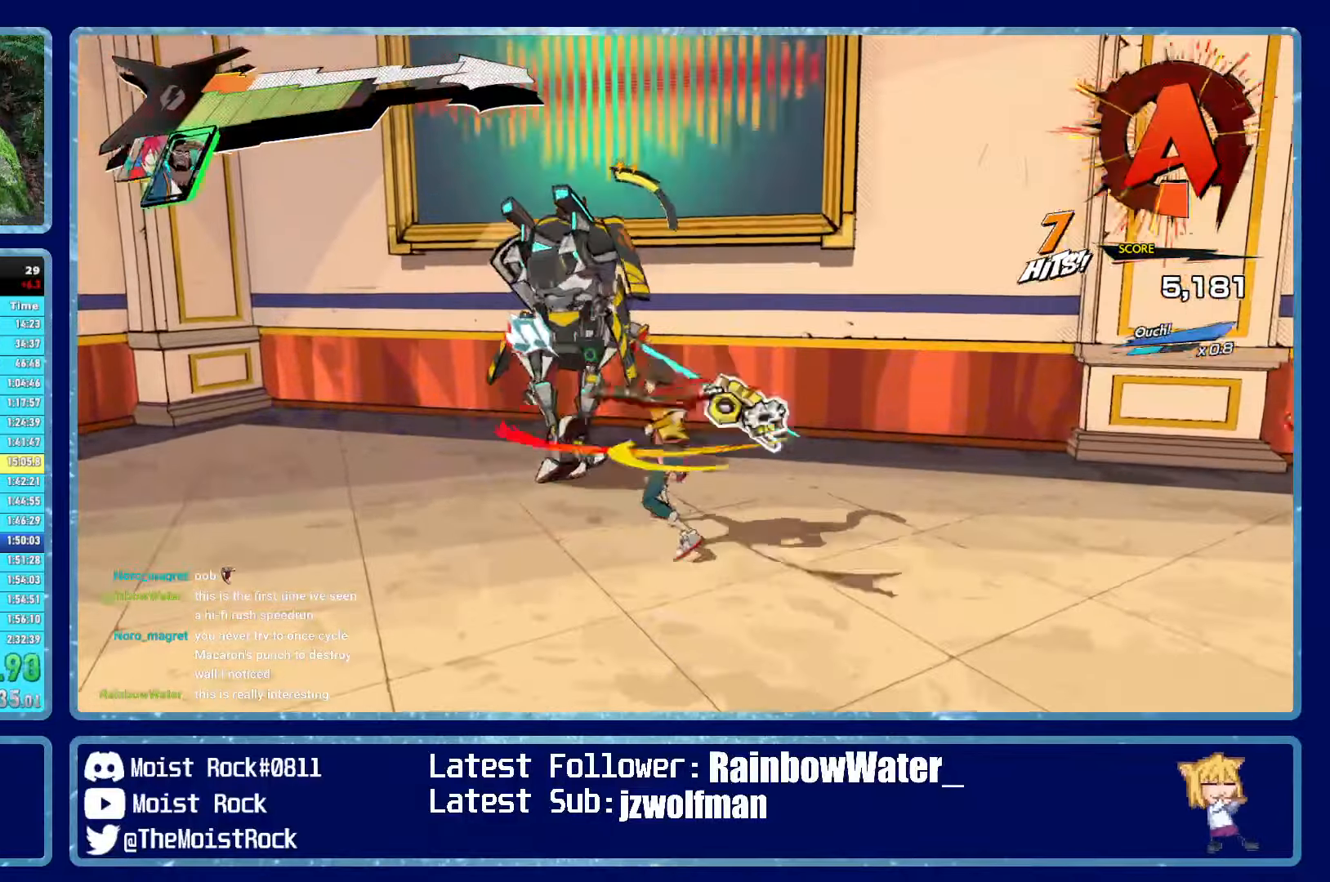
{"buttons": ["X"], "left_stick": "up-left", "right_stick": "center", "events": [[133, "X", "up"], [383, "X", "down"]]}
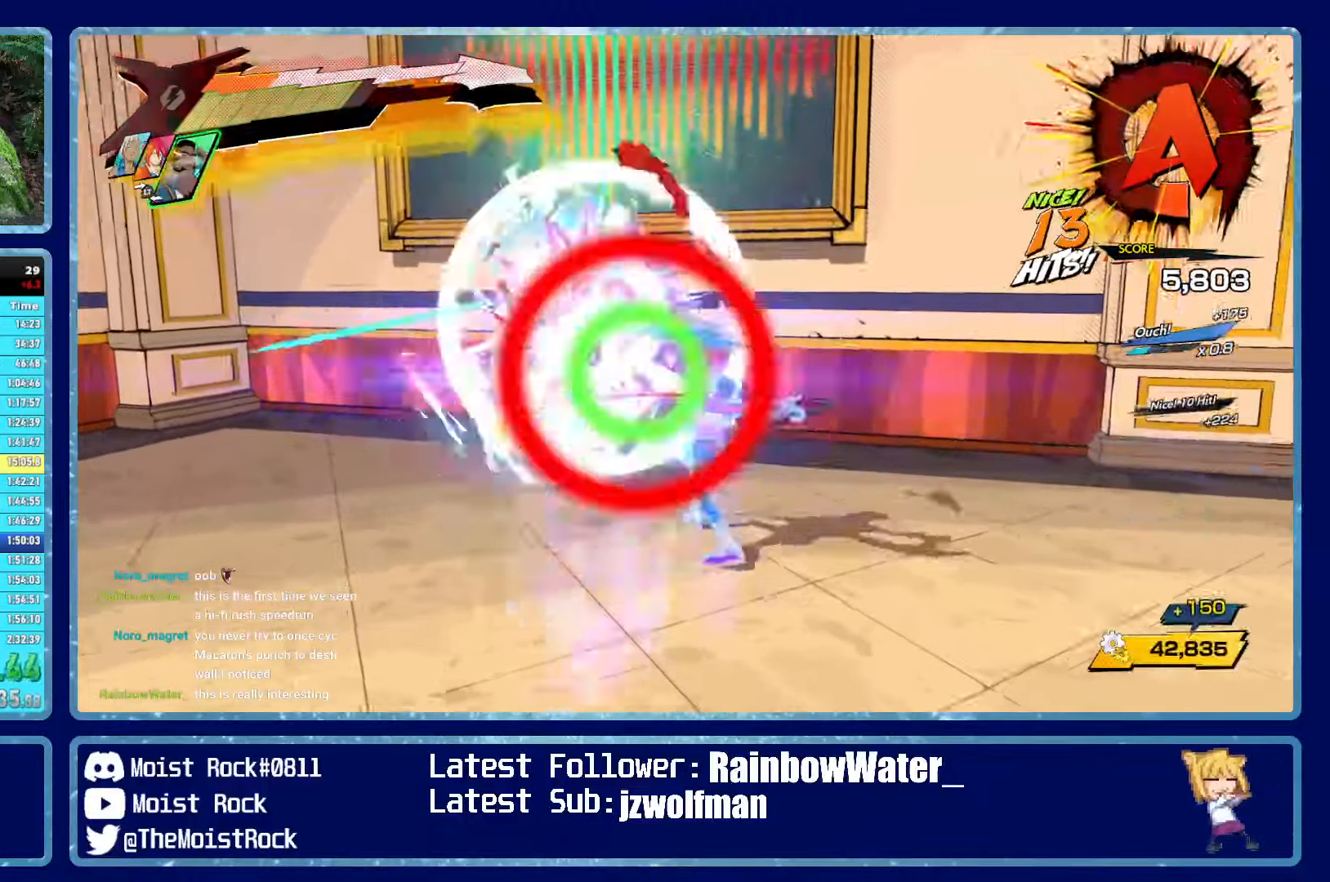
{"buttons": [], "left_stick": "up-left", "right_stick": "center", "events": [[17, "X", "up"], [300, "X", "down"], [417, "X", "up"]]}
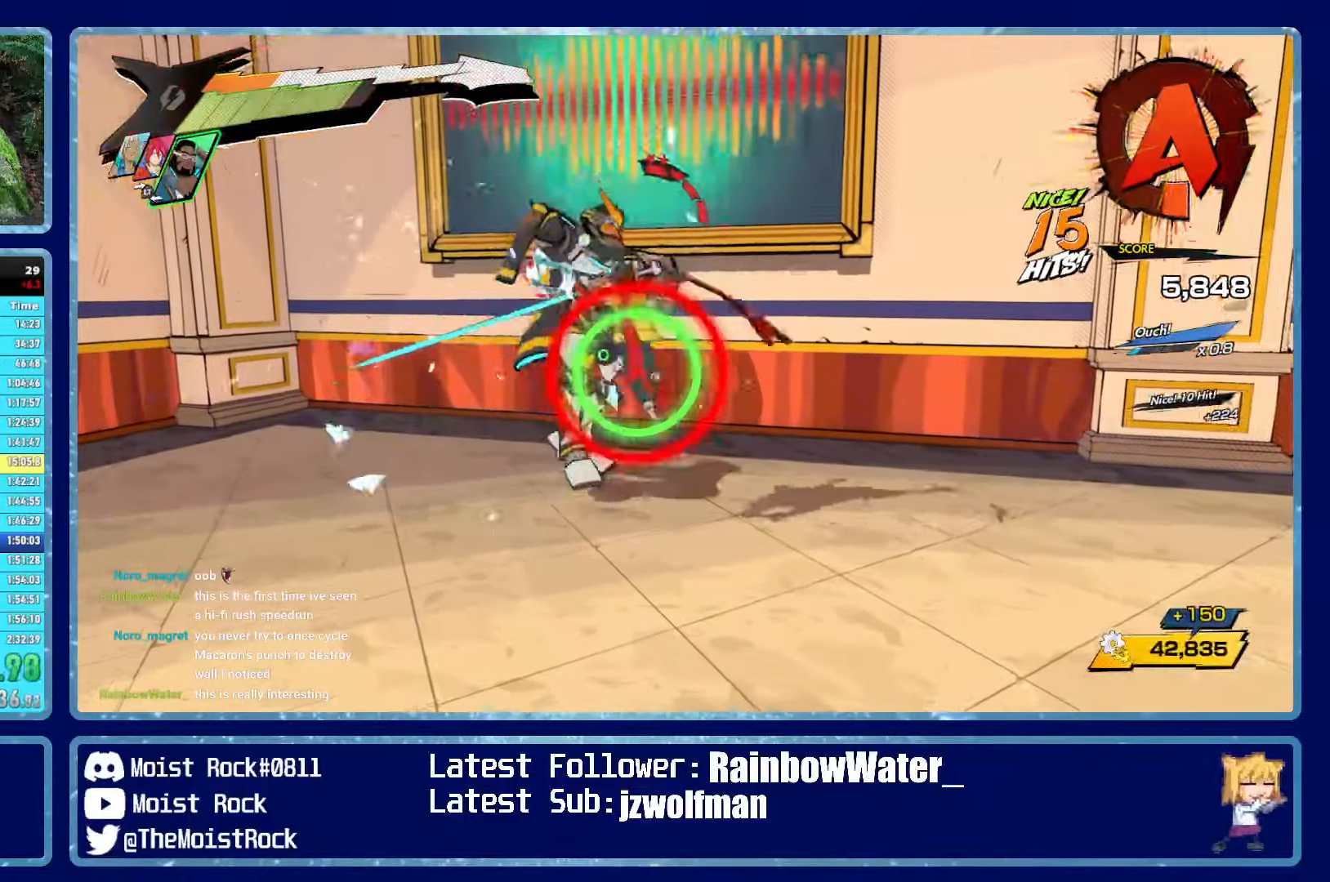
{"buttons": [], "left_stick": "up-left", "right_stick": "center", "events": [[217, "X", "down"], [350, "X", "up"]]}
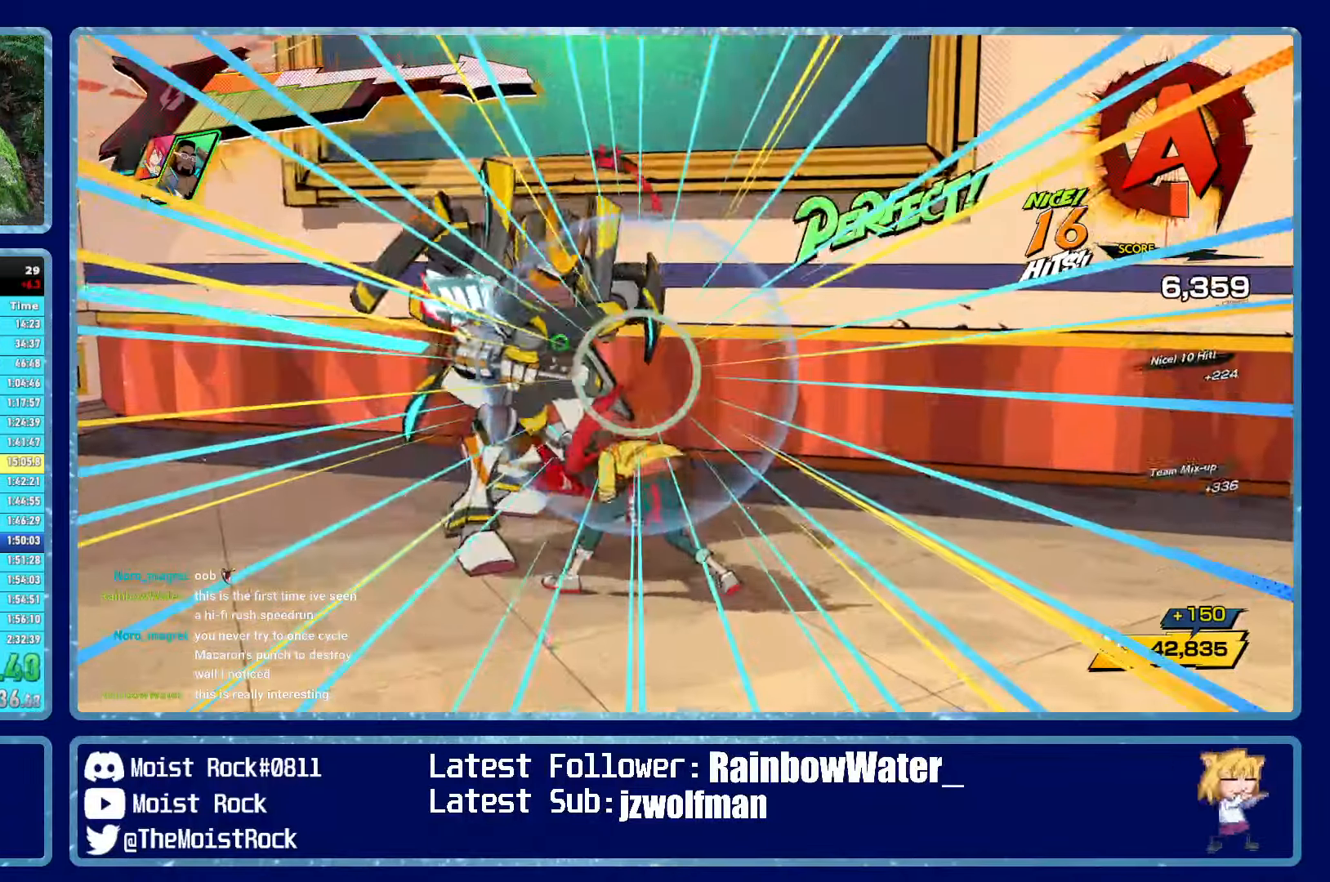
{"buttons": [], "left_stick": "left", "right_stick": "center", "events": [[67, "R1", "down"], [117, "X", "down"], [150, "left_stick", "left"], [167, "R1", "up"], [233, "X", "up"]]}
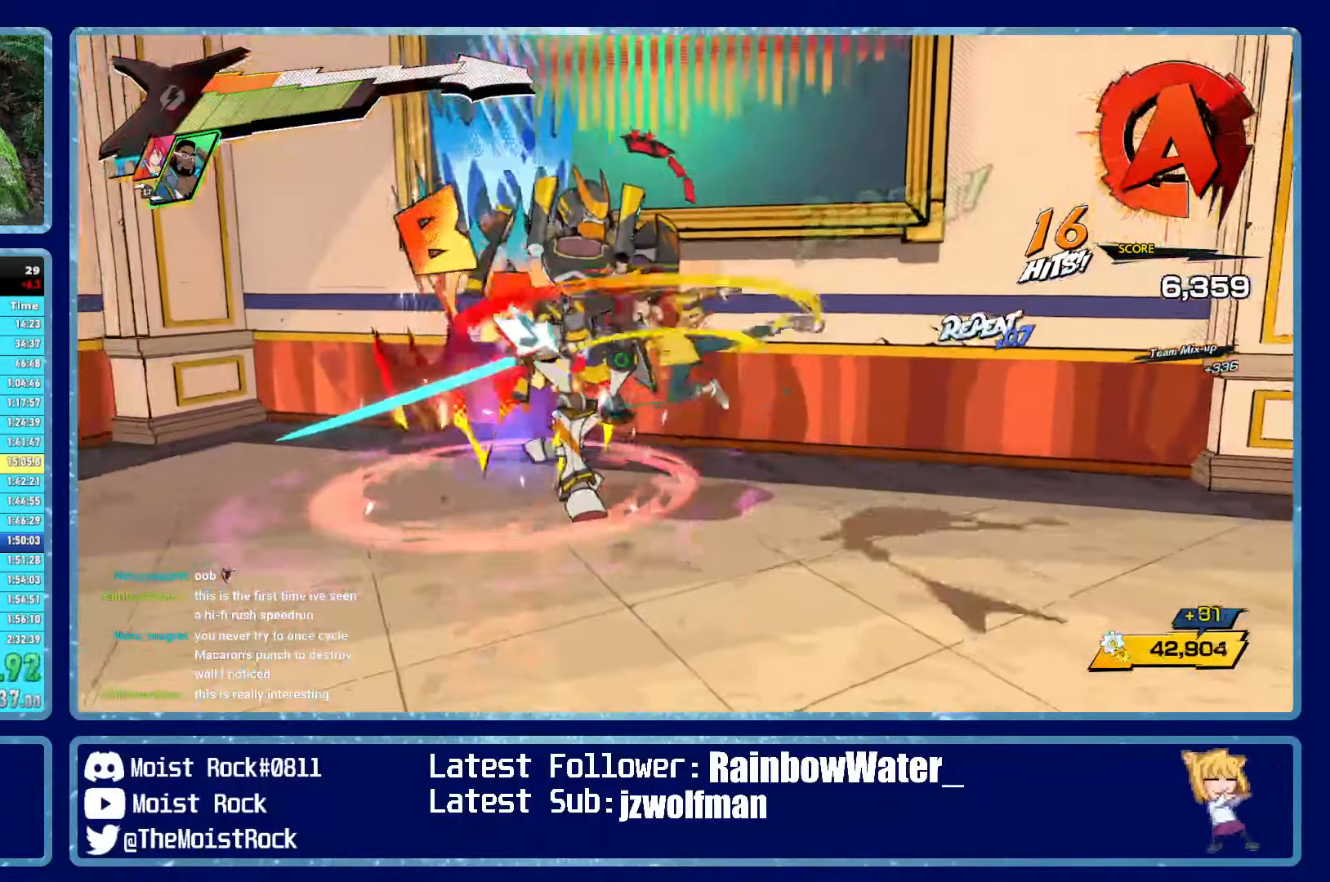
{"buttons": ["X"], "left_stick": "left", "right_stick": "center", "events": [[33, "X", "down"], [167, "X", "up"], [433, "X", "down"]]}
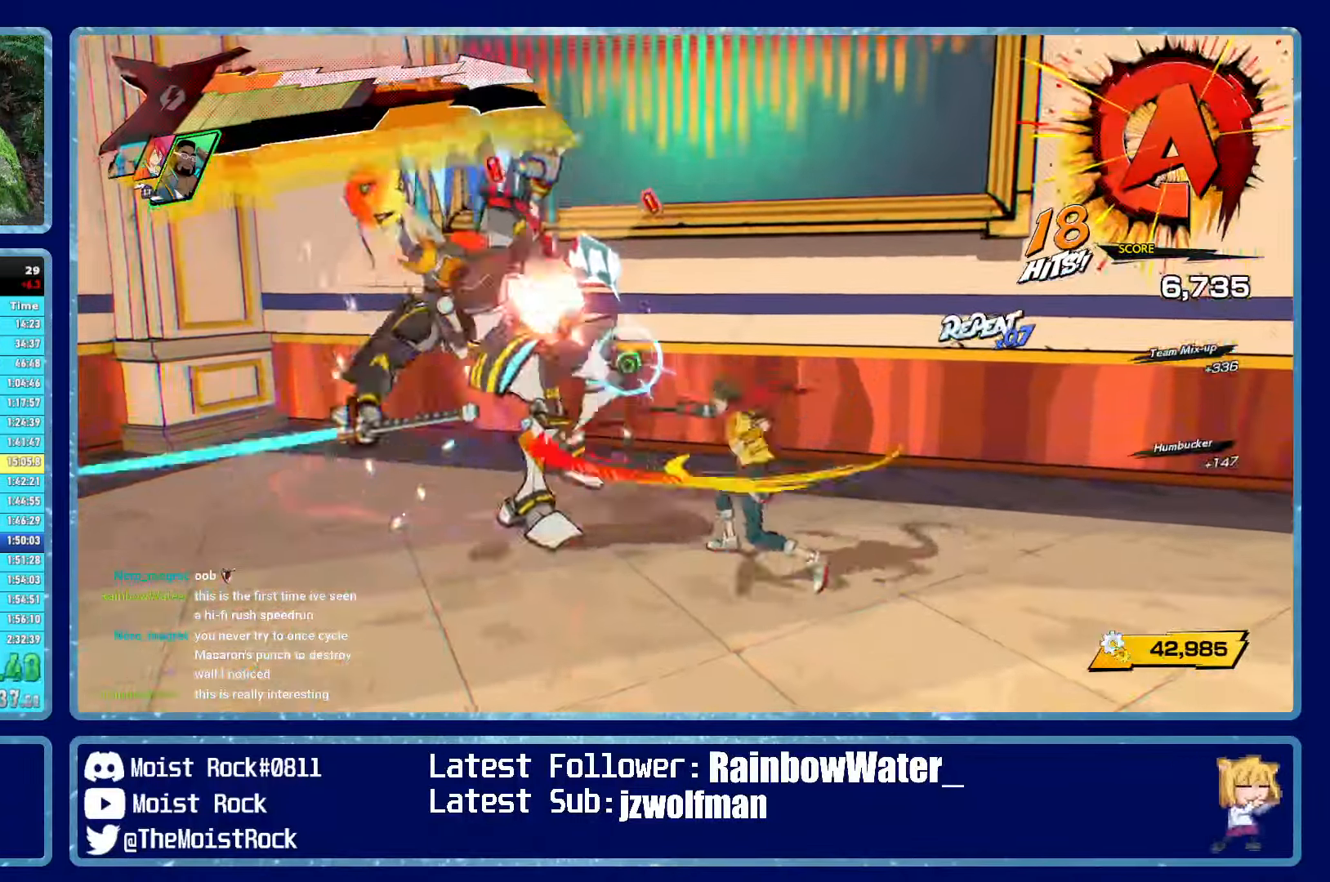
{"buttons": [], "left_stick": "left", "right_stick": "center", "events": [[67, "X", "up"], [317, "X", "down"], [450, "X", "up"]]}
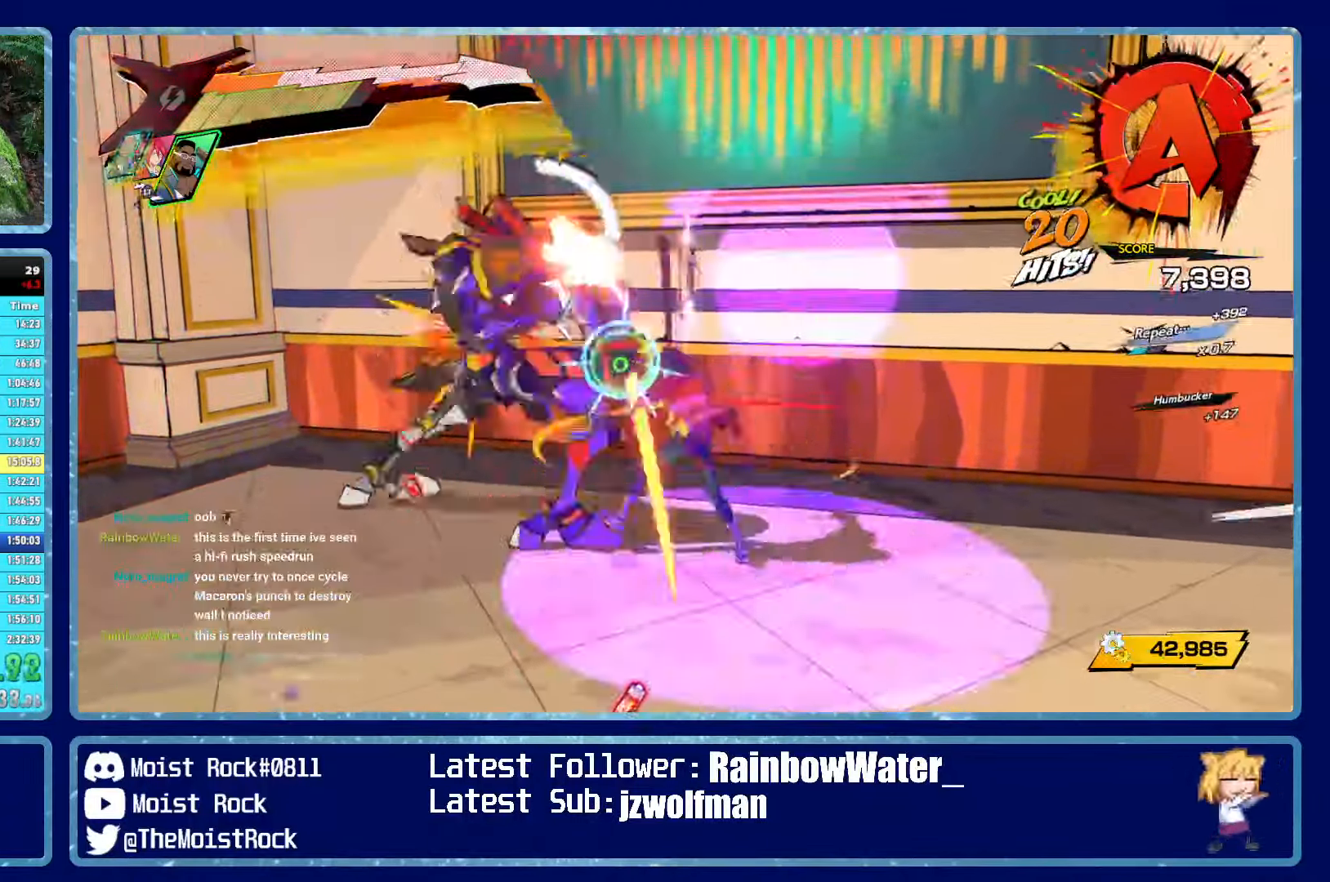
{"buttons": [], "left_stick": "left", "right_stick": "center", "events": [[200, "X", "down"], [300, "X", "up"]]}
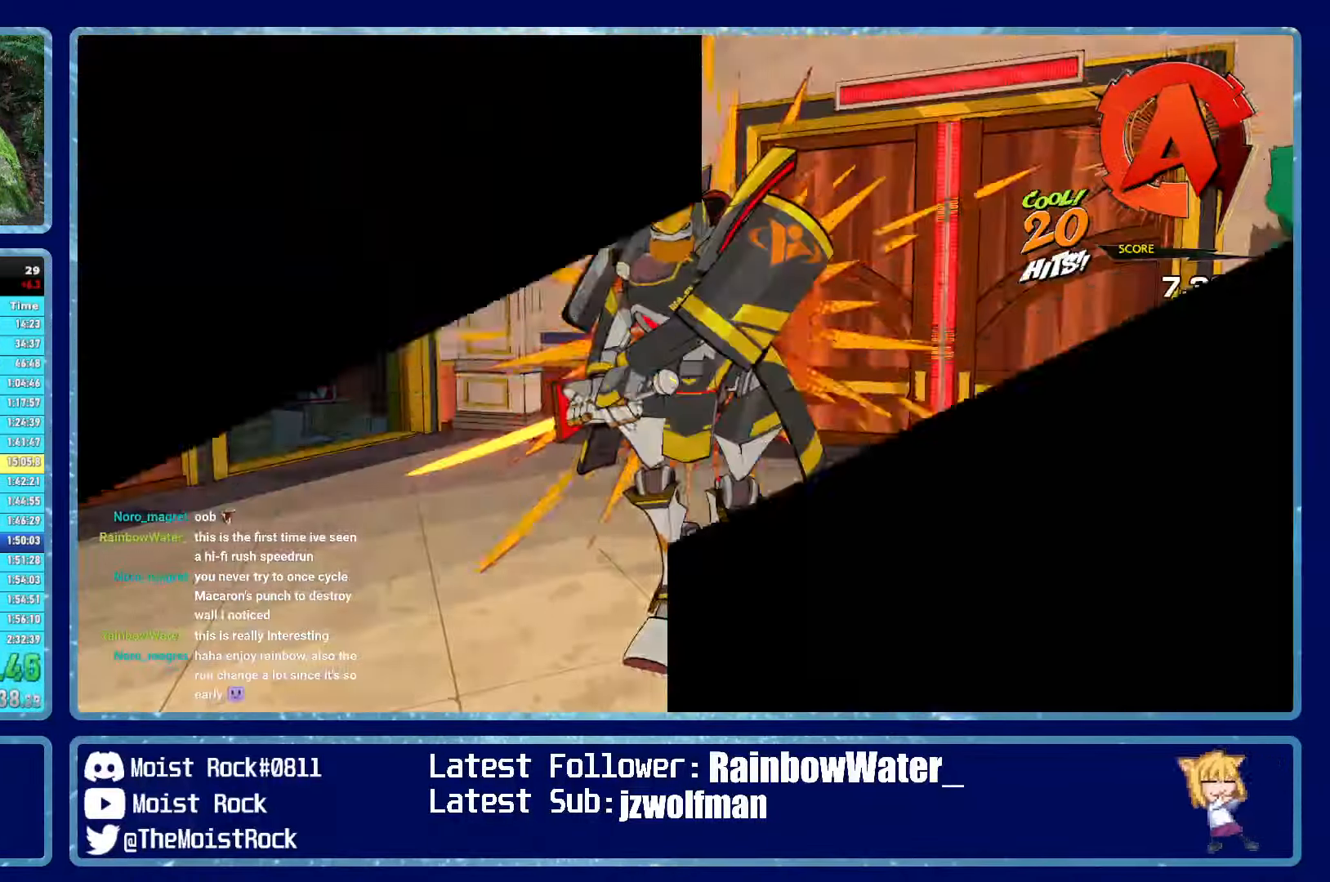
{"buttons": [], "left_stick": "up", "right_stick": "center", "events": [[100, "left_stick", "center"], [500, "left_stick", "up"]]}
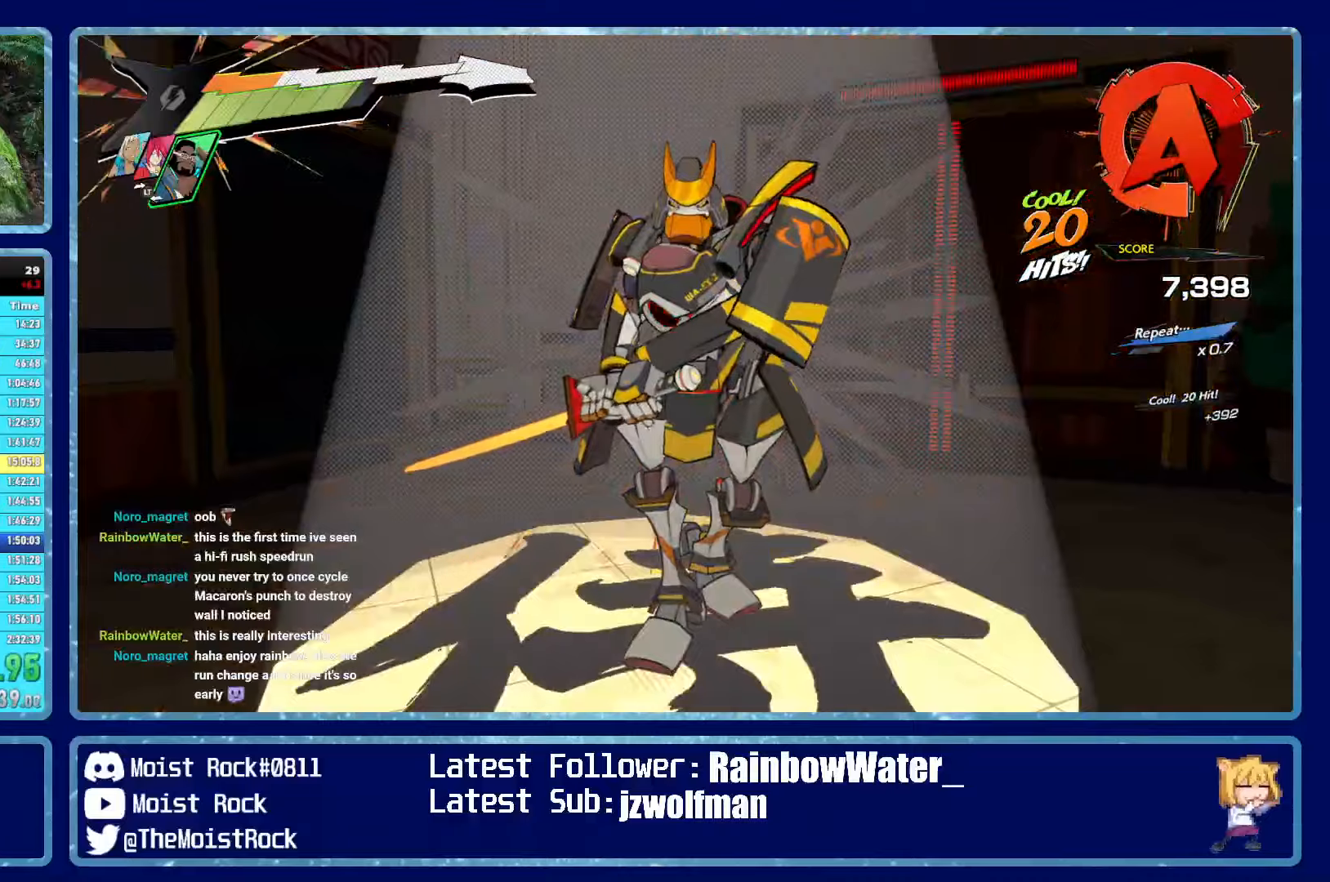
{"buttons": [], "left_stick": "up", "right_stick": "center", "events": []}
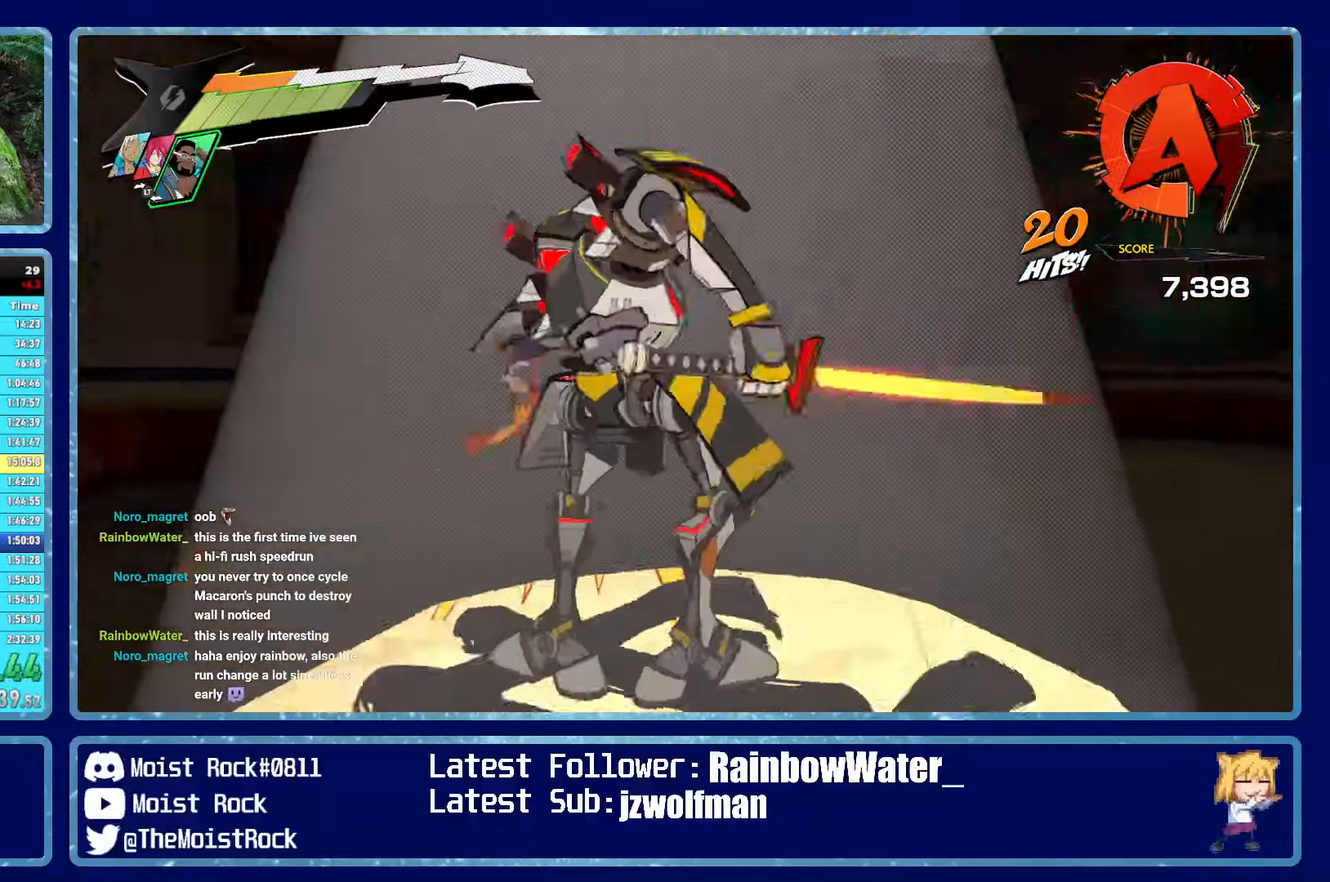
{"buttons": [], "left_stick": "up", "right_stick": "center", "events": []}
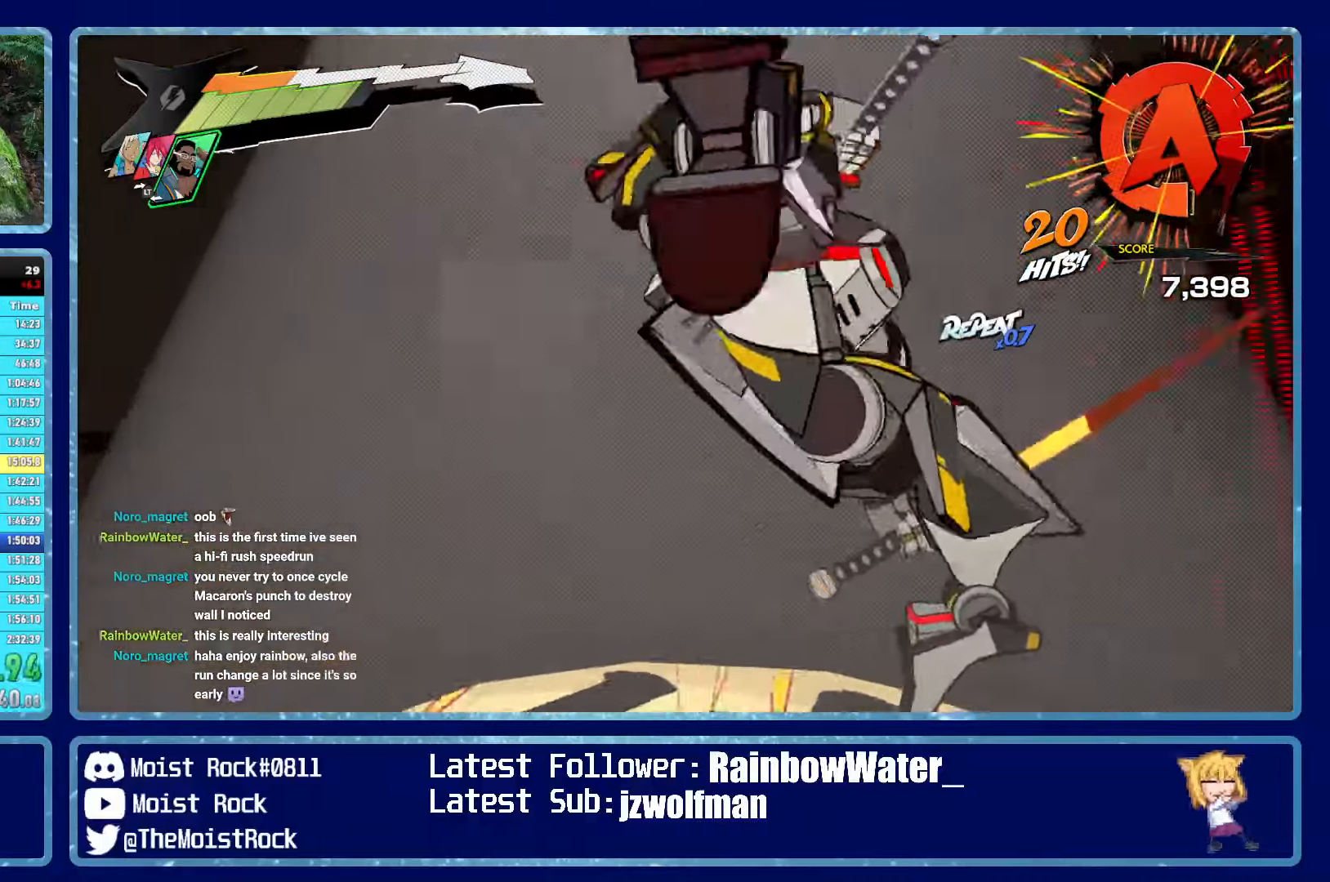
{"buttons": [], "left_stick": "up", "right_stick": "center", "events": []}
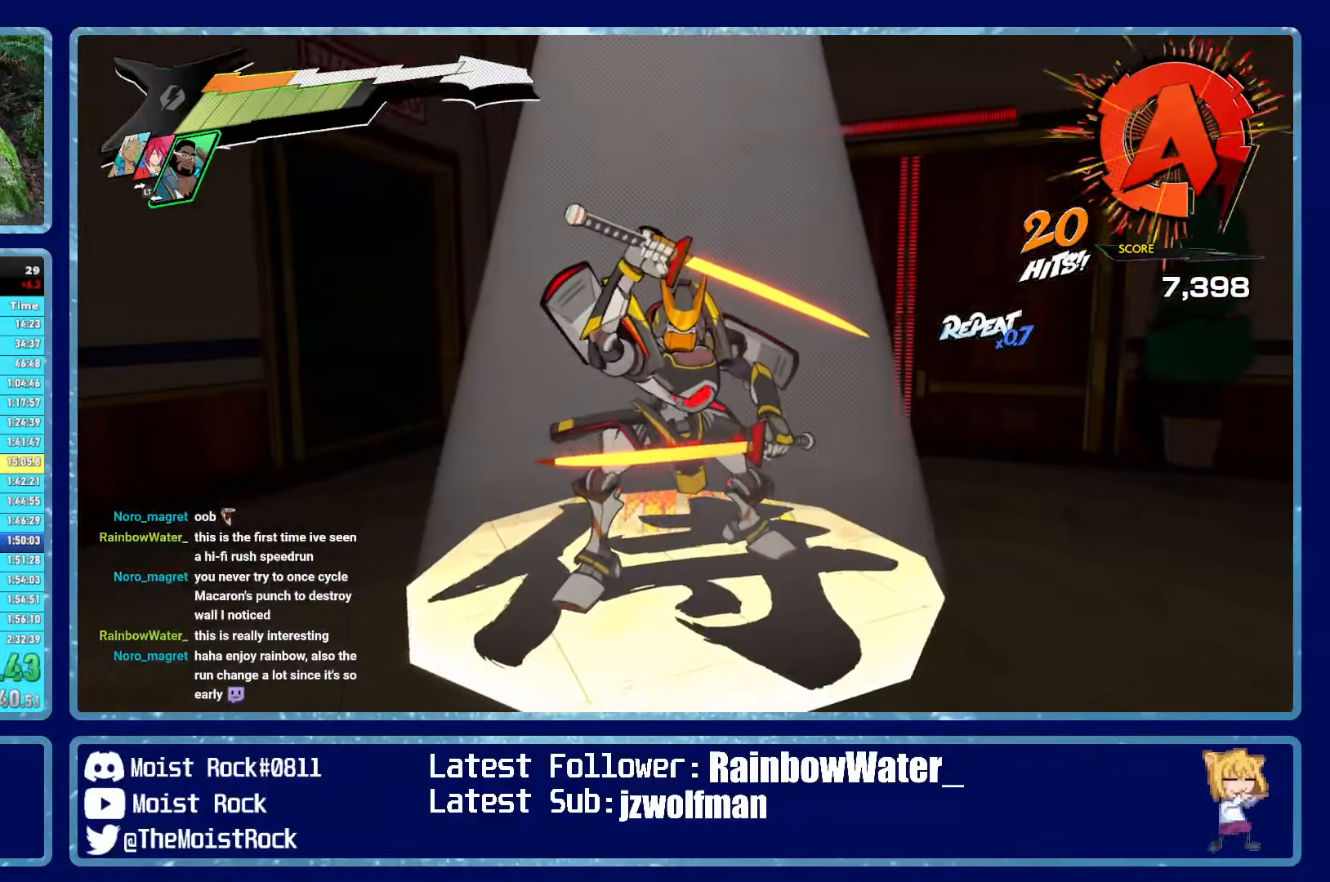
{"buttons": [], "left_stick": "up-left", "right_stick": "center", "events": [[250, "left_stick", "up-left"]]}